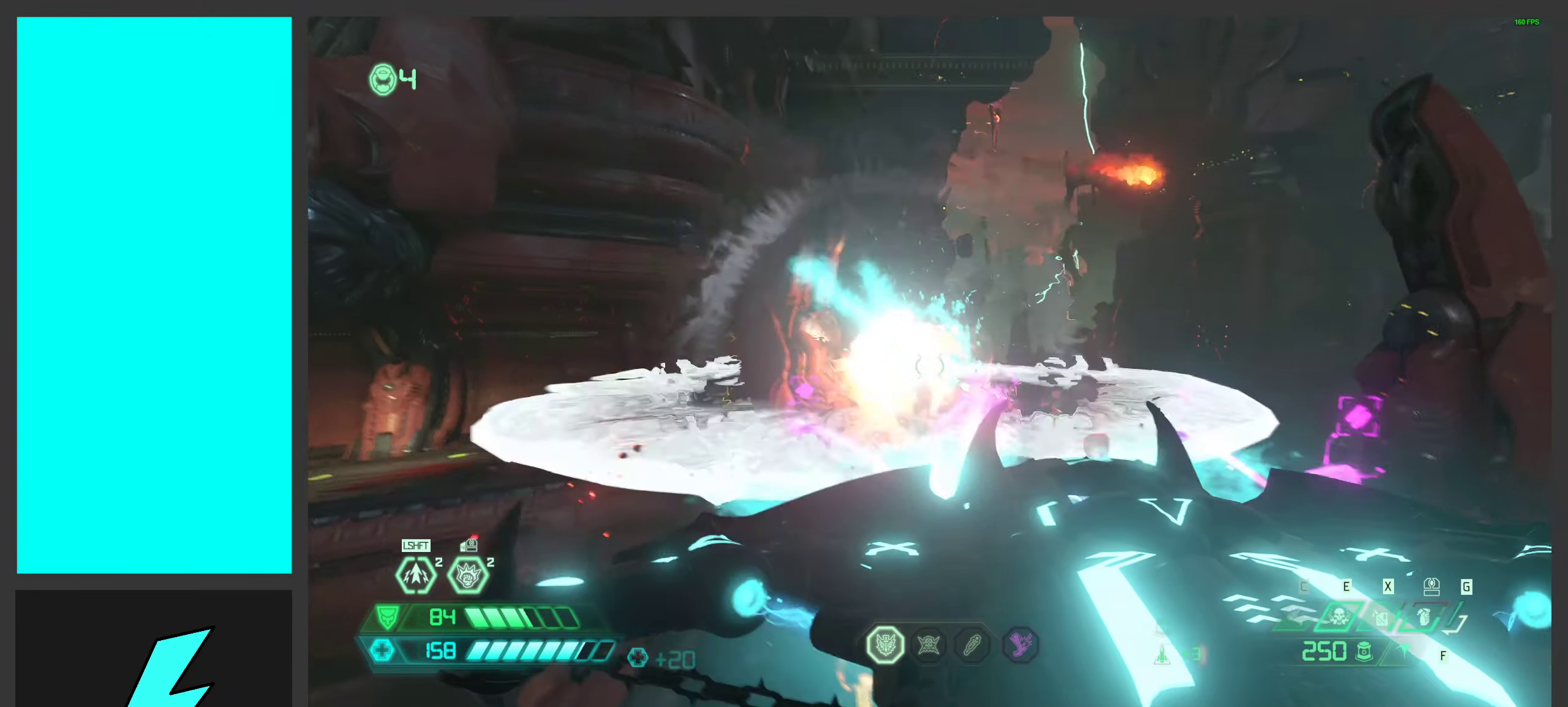
Gameplay with keyboard and mouse; each line is a JSON object with the keys and mouse buttons held at the frame after it. "events" lists presses ("down") and releases ("up") of ".", "/", "0", "1", "2", "3", "4", "5", "6", "7", "8", "9", "a", "alt_l", "alt_r", "b", "c", "caps_lock", "comma", "ctrl", "d", "e", "equals", "f", "g", "h", "i", "j", "k", "l", "lbracket", "m", "minus", "n", "o", "p", "q", "quote", "r", "rbracket", "s", "semicolon", "shift", "space", "super_l", "super_r", "t", "tab", "tilde", "u", "v", "w", "x", "y", "z", "mouse_left", "mouse_wheel", "mouse_right", "mouse_mb4" and "mouse_mb5" between this image and that frame as [ms after this image, input, new state], when the widget could be followed in between. "mouse_left", "mouse_wheel", "mouse_right", "mouse_mb4", "mouse_mb5" = the "left", "wheel", "right", "mb4", "mb5" buttons of the "mouse" list. No other keys are recorded. "wheel" means that the mouse wheel is clicked or scrolled. Mouse movement is not recorded.
{"keys": ["w"], "mouse": [], "events": [[150, "2", "down"], [250, "2", "up"], [250, "space", "down"], [433, "w", "down"], [450, "space", "up"], [483, "d", "up"]]}
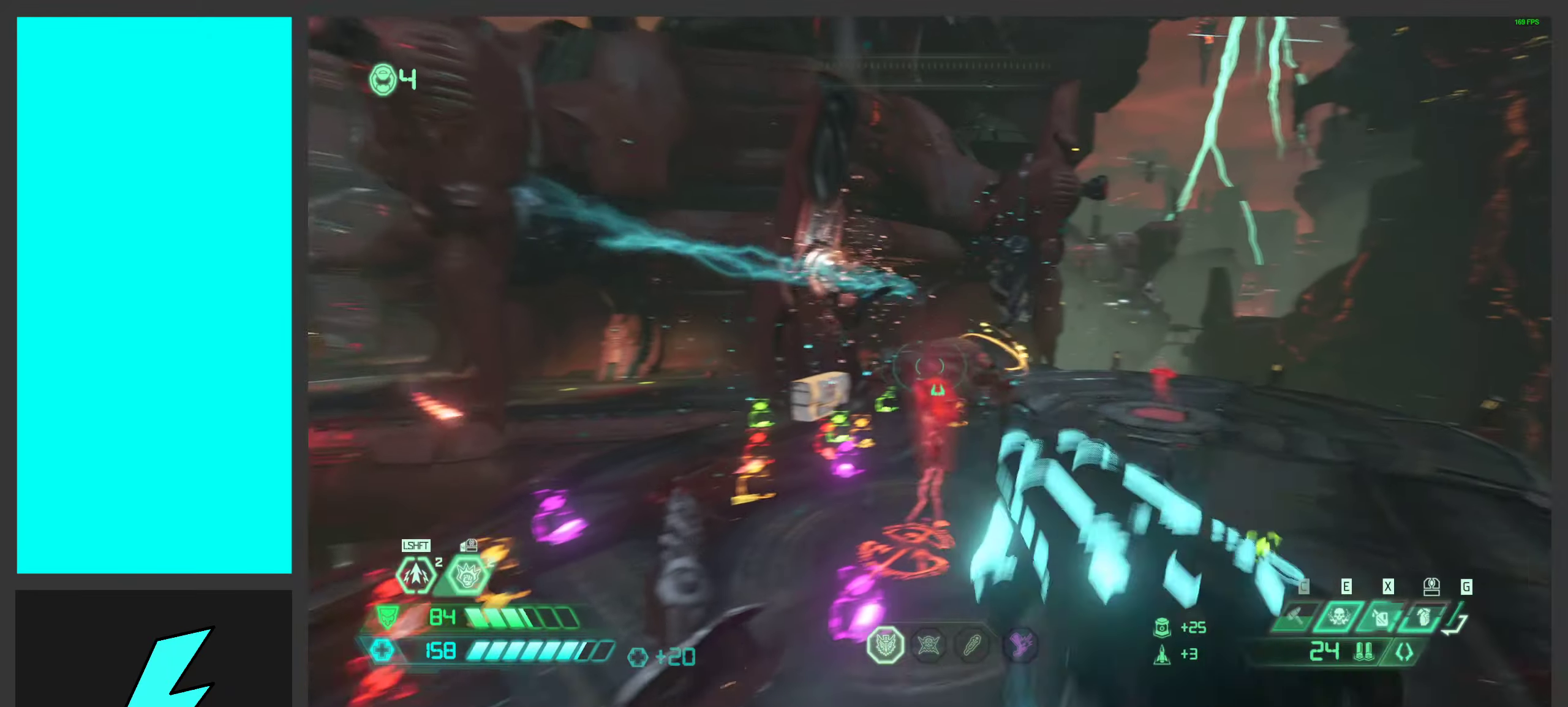
{"keys": ["d"], "mouse": [], "events": [[33, "shift", "down"], [183, "shift", "up"], [216, "d", "down"], [333, "mouse_left", "down"], [333, "w", "up"], [500, "mouse_left", "up"]]}
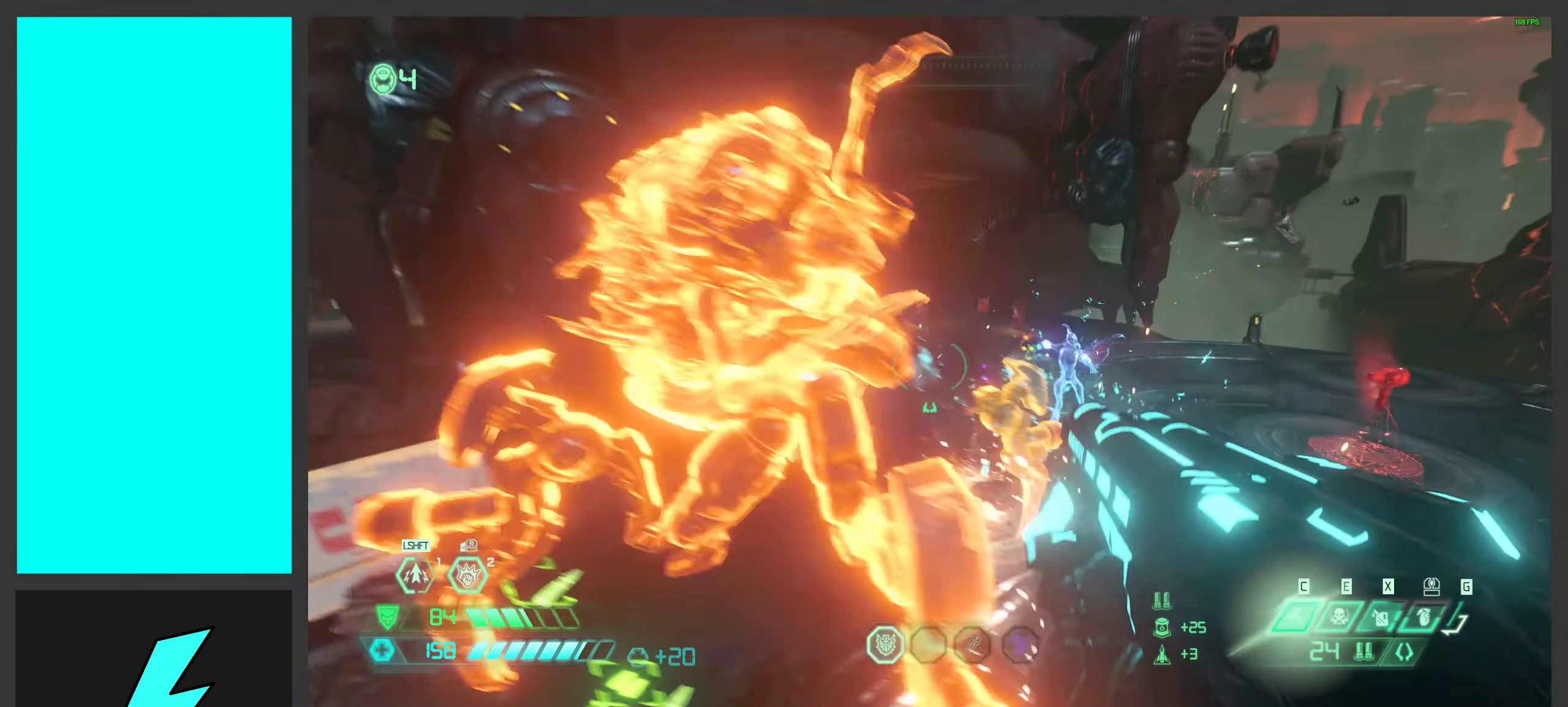
{"keys": [], "mouse": [], "events": [[150, "s", "down"], [216, "s", "up"], [266, "mouse_mb4", "down"], [383, "d", "up"], [450, "mouse_mb4", "up"]]}
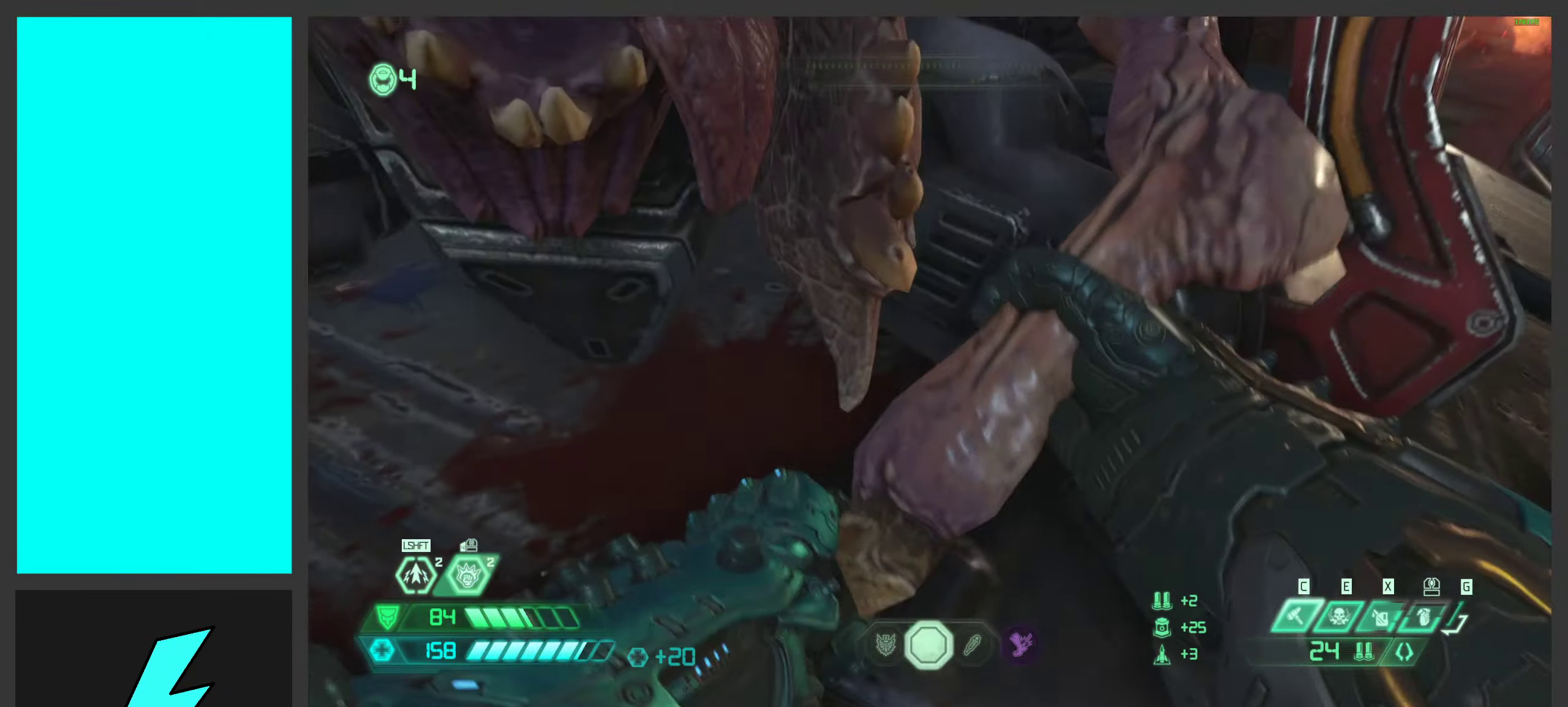
{"keys": [], "mouse": [], "events": []}
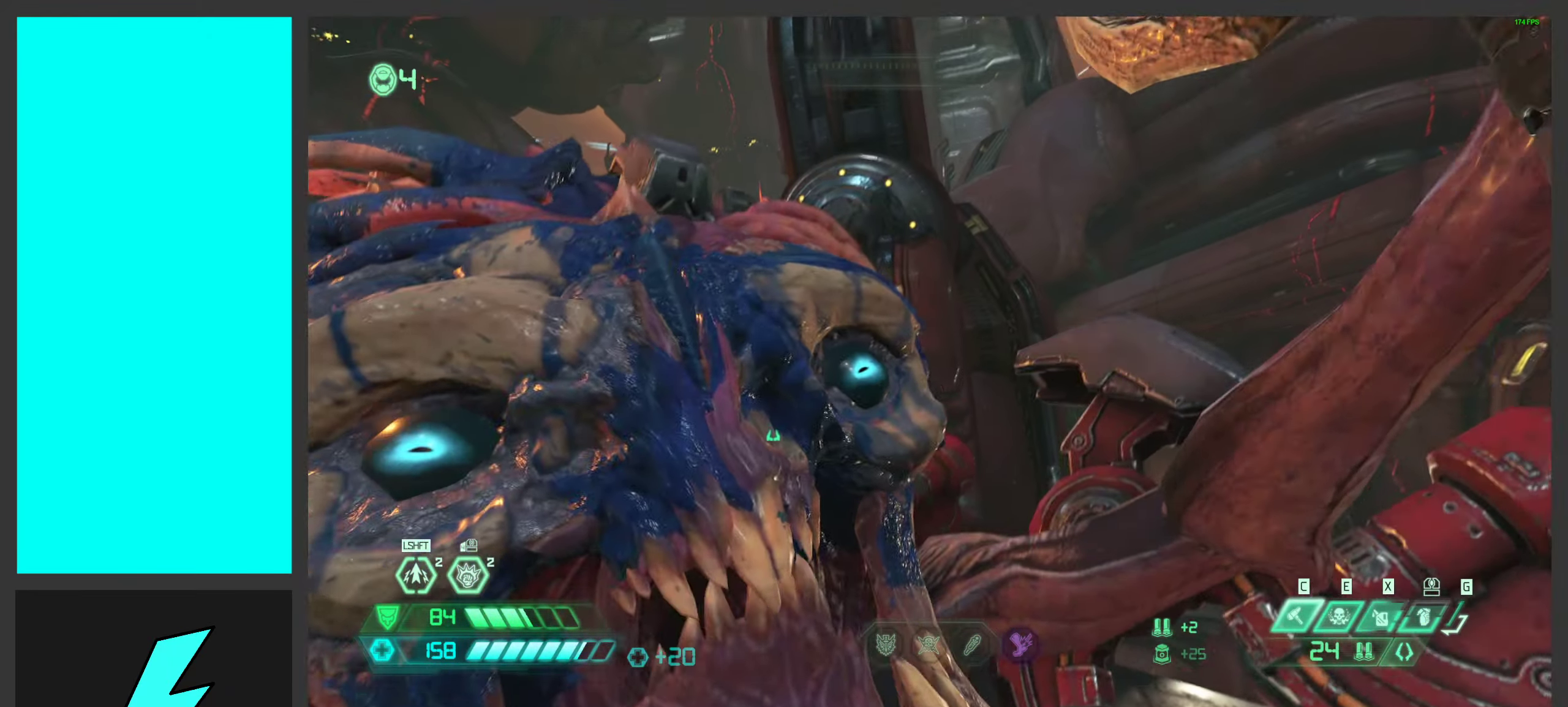
{"keys": [], "mouse": [], "events": []}
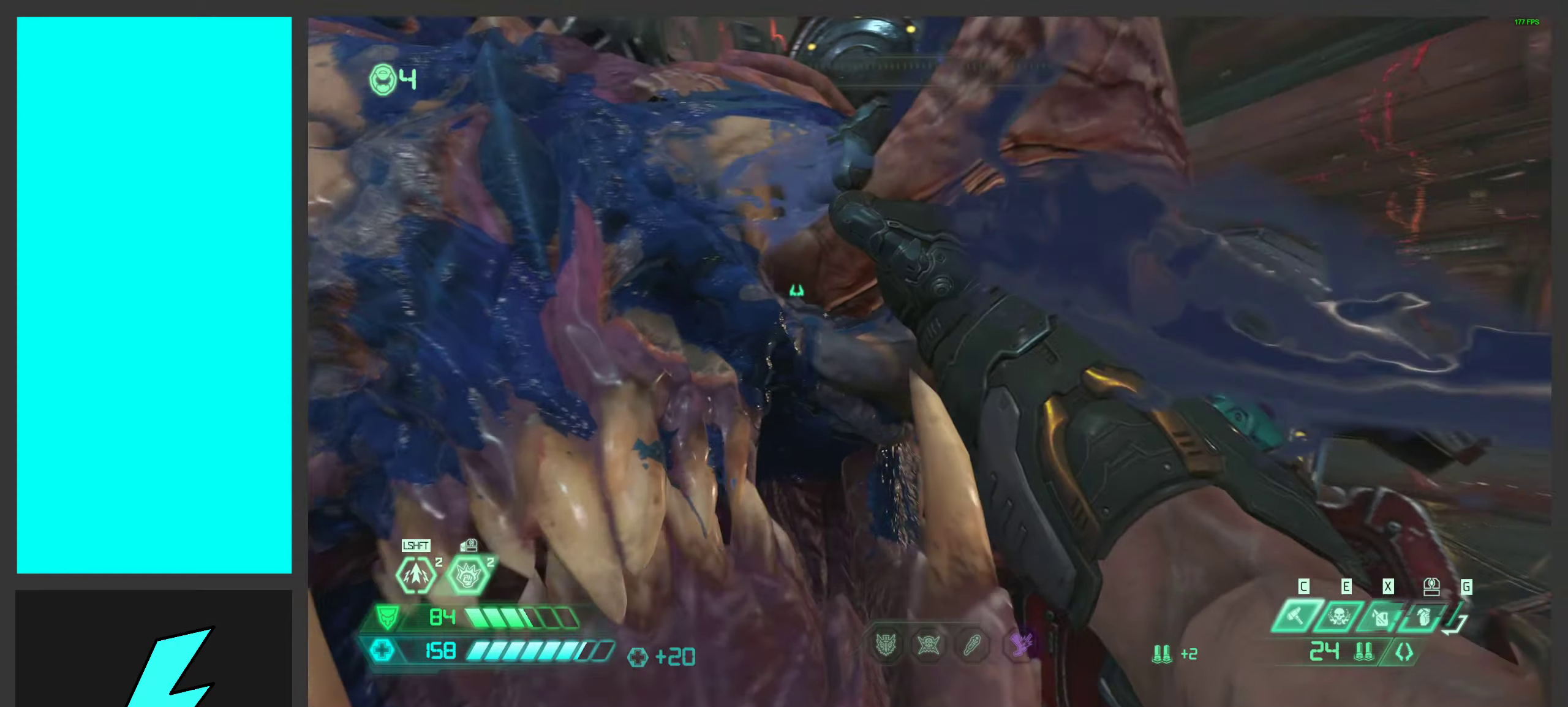
{"keys": ["s"], "mouse": [], "events": [[200, "s", "down"]]}
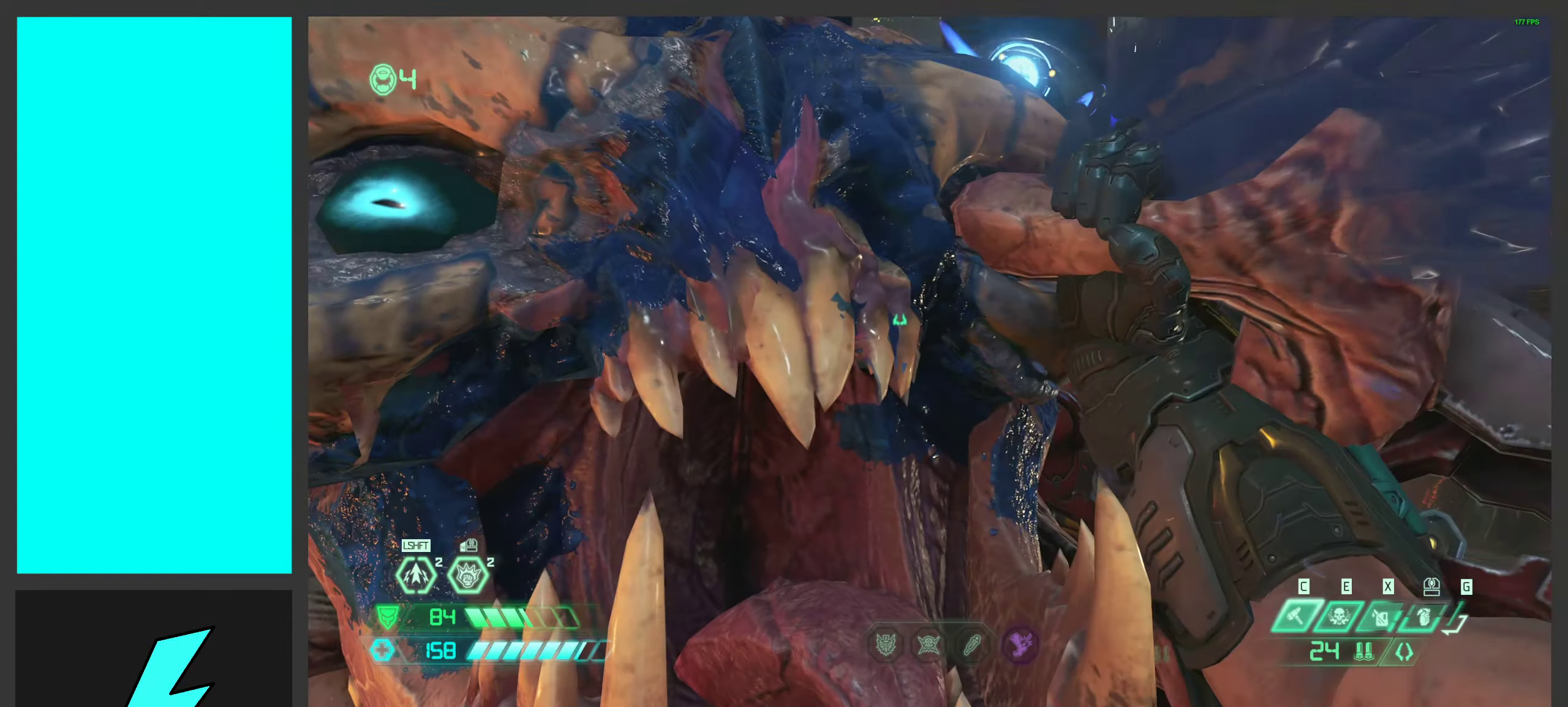
{"keys": ["s"], "mouse": [], "events": []}
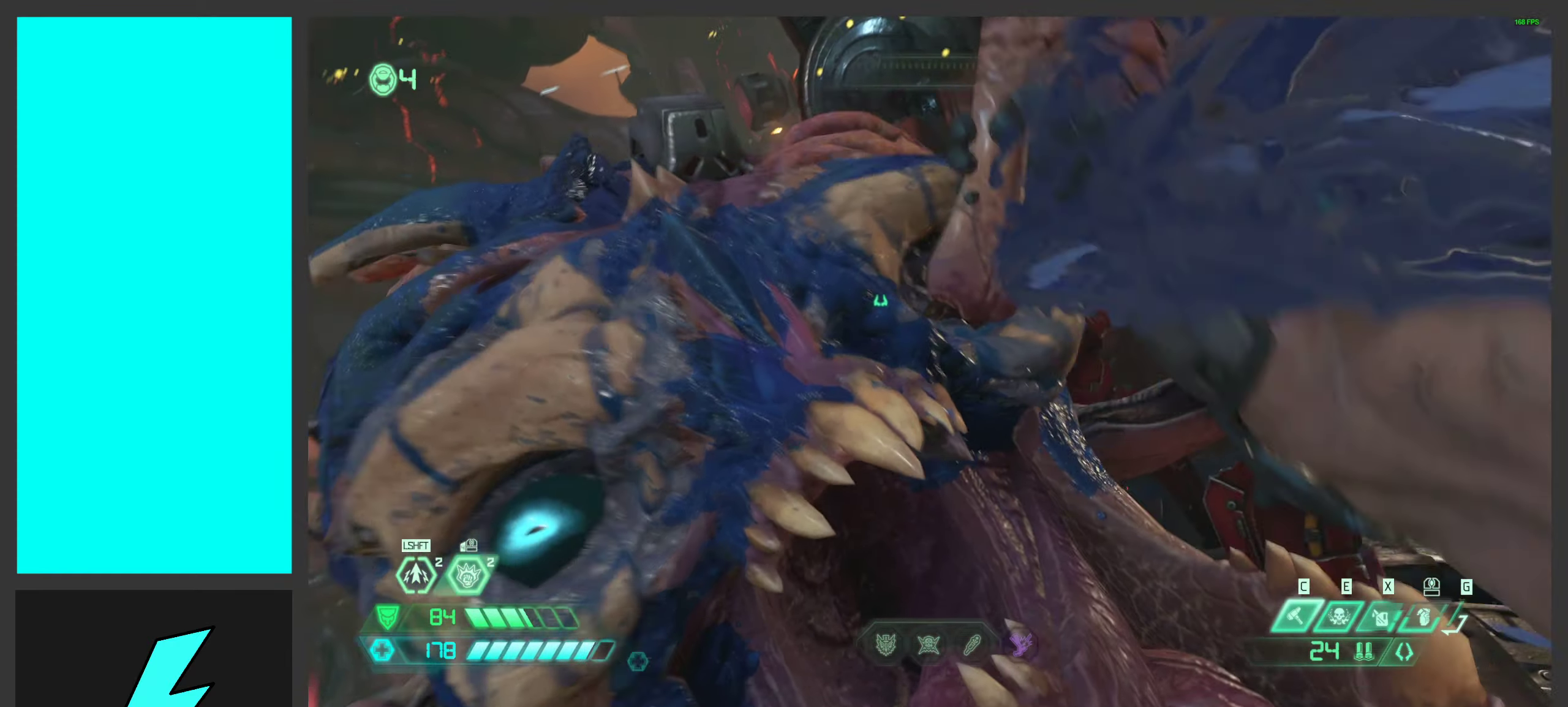
{"keys": ["a", "w"], "mouse": [], "events": [[166, "a", "down"], [266, "s", "up"], [483, "w", "down"]]}
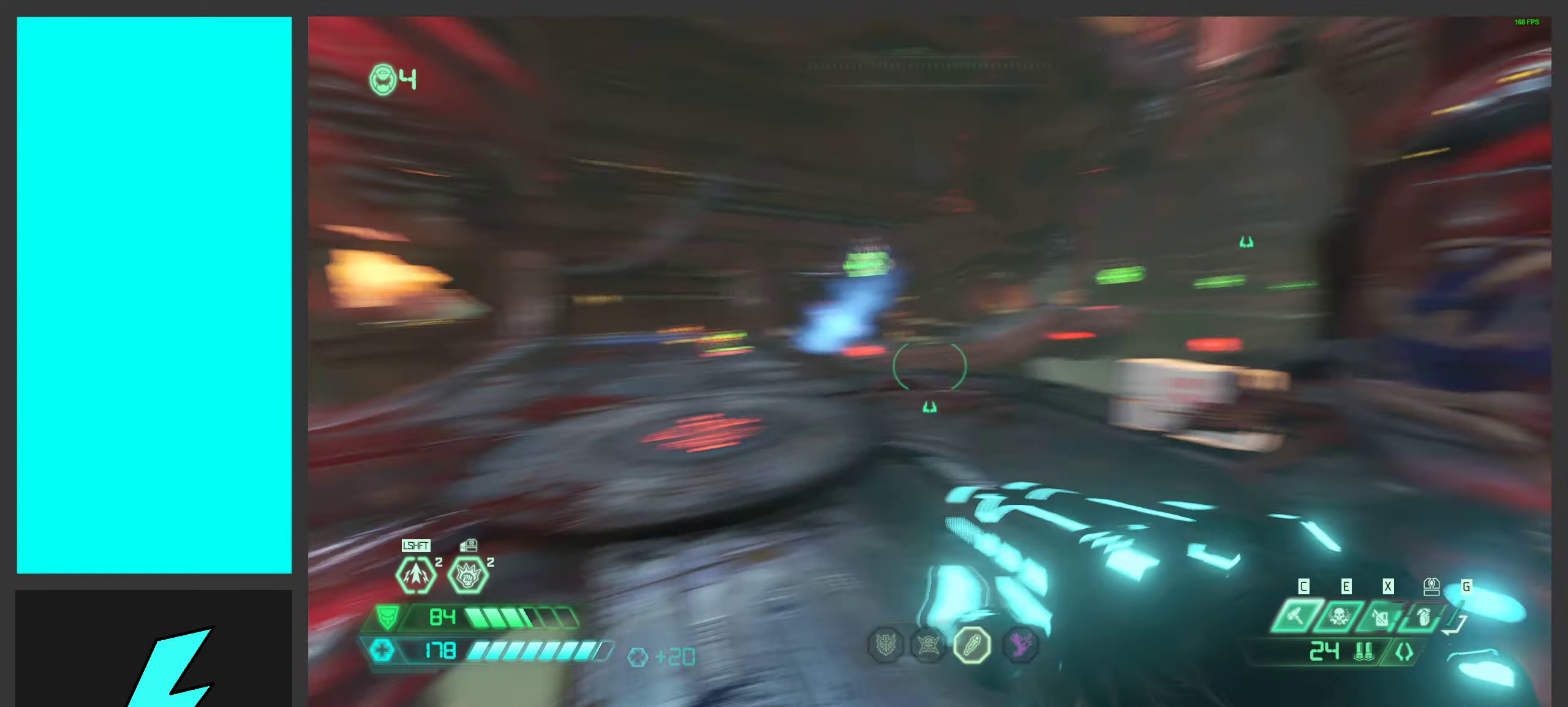
{"keys": ["w"], "mouse": [], "events": [[33, "space", "down"], [116, "a", "up"], [183, "space", "up"], [316, "space", "down"], [483, "space", "up"]]}
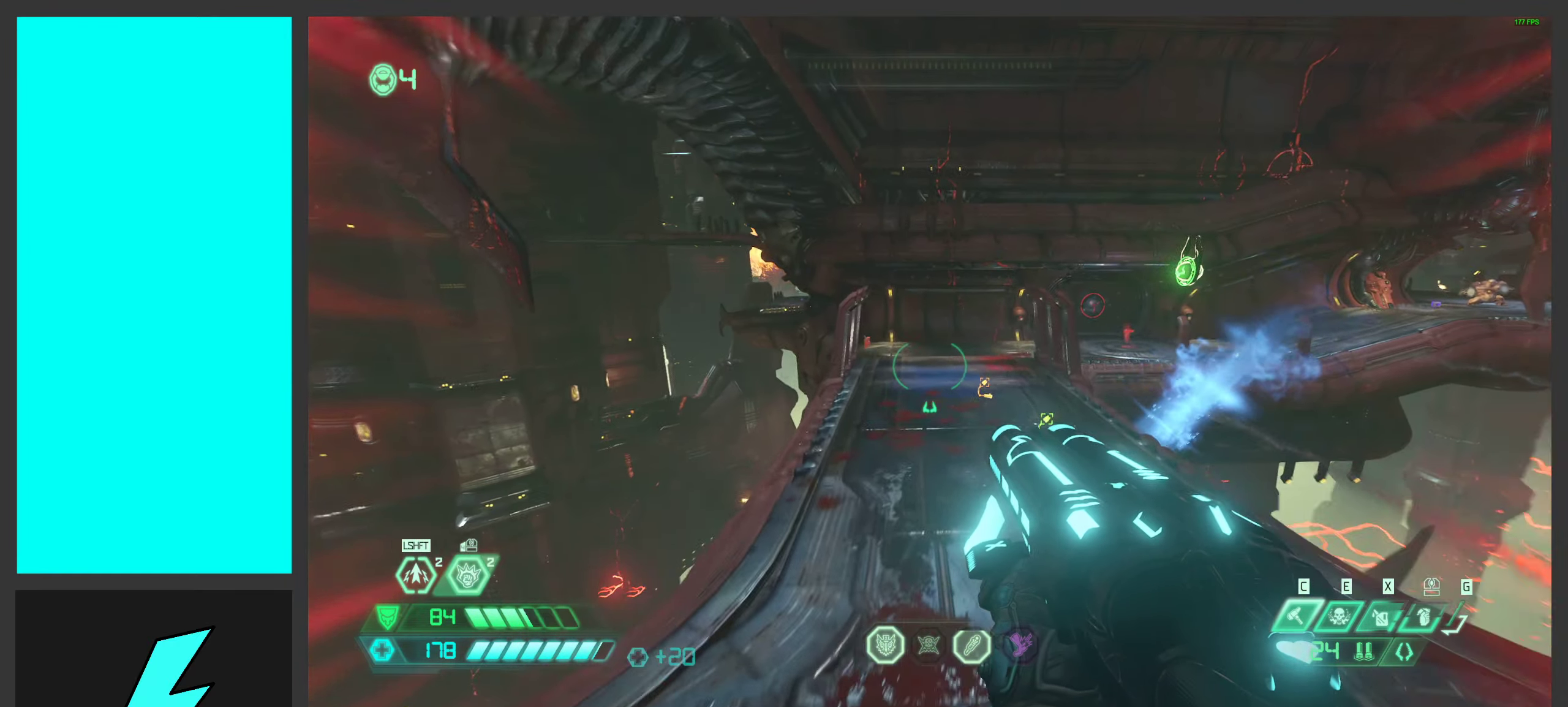
{"keys": ["a"], "mouse": [], "events": [[100, "shift", "down"], [250, "shift", "up"], [333, "a", "down"], [416, "w", "up"]]}
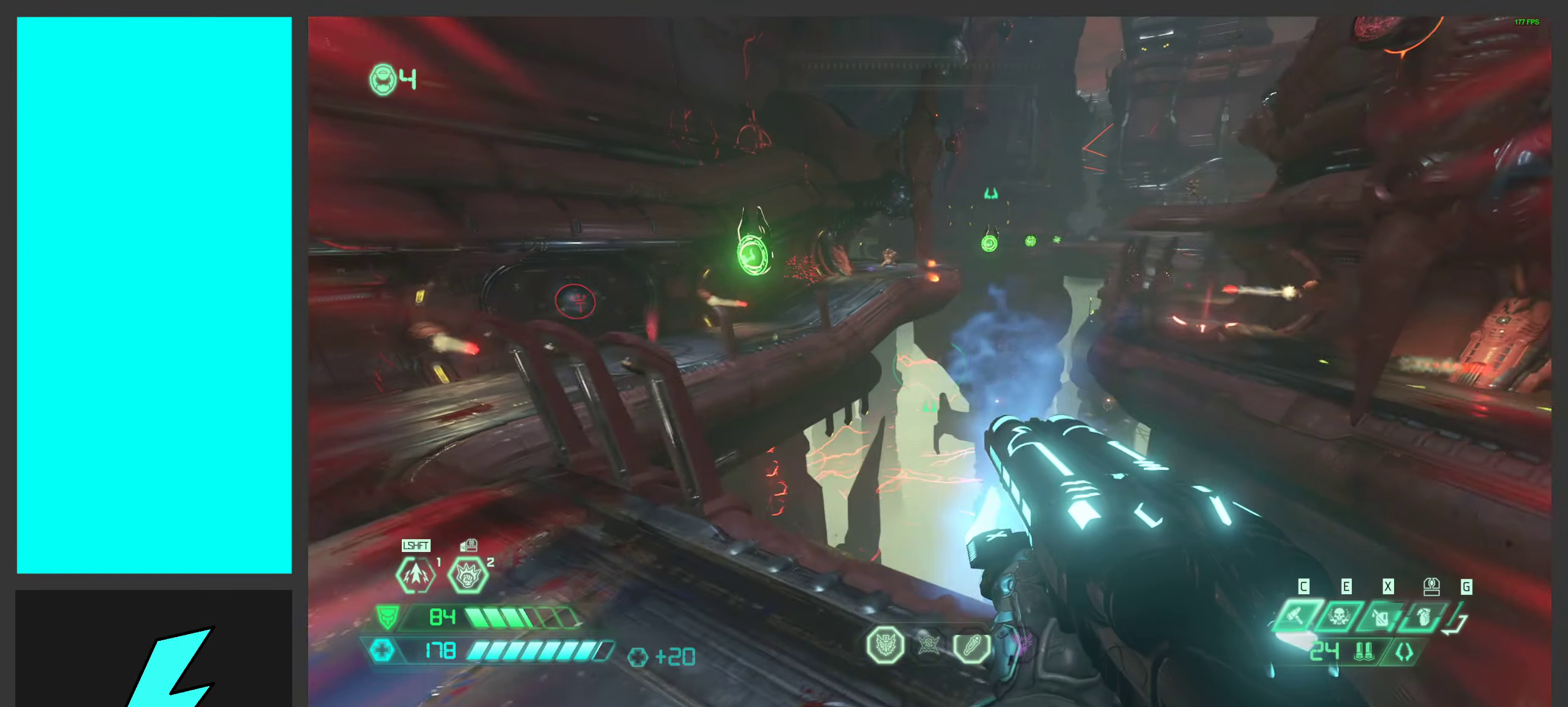
{"keys": ["a", "space", "w"], "mouse": [], "events": [[83, "w", "down"], [450, "space", "down"]]}
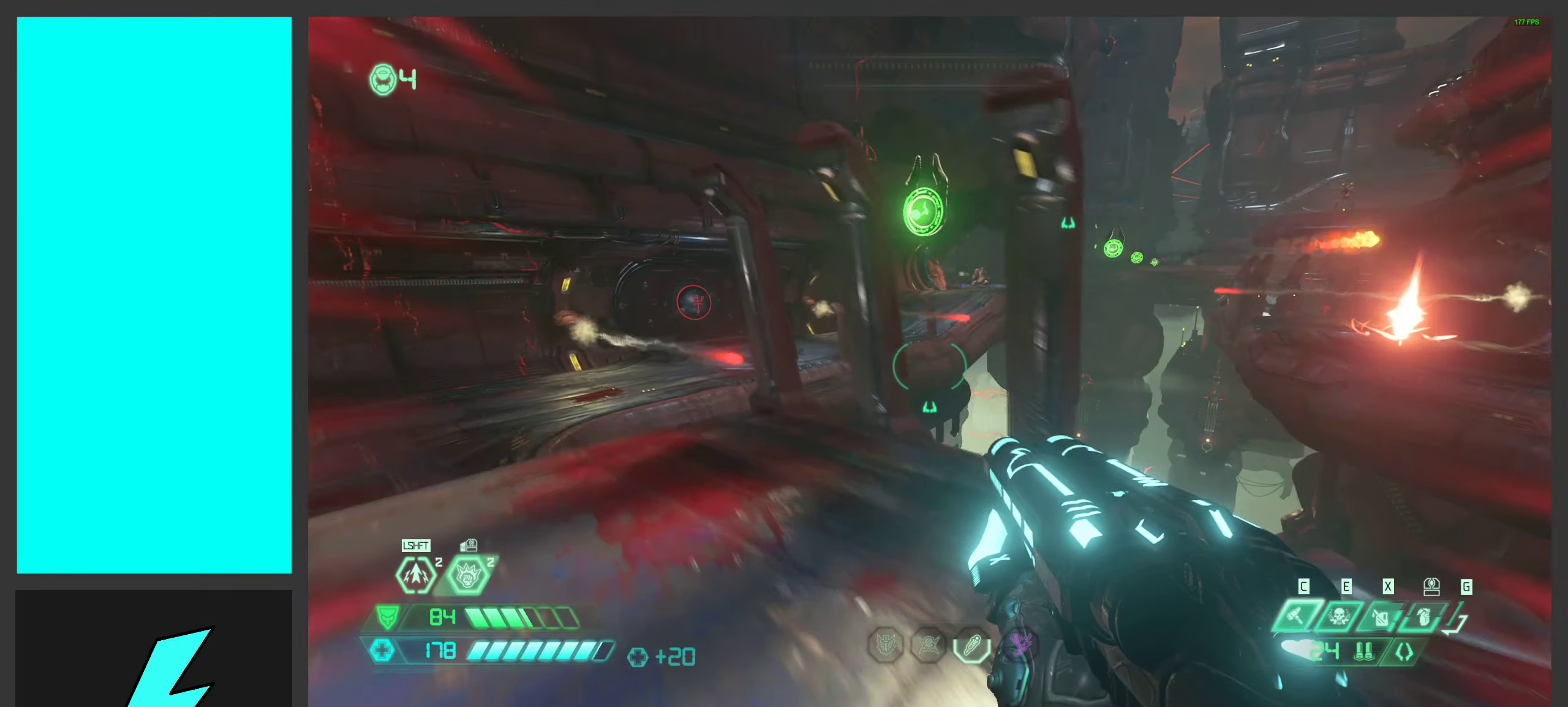
{"keys": ["a", "space", "w"], "mouse": [], "events": [[100, "space", "up"], [433, "space", "down"]]}
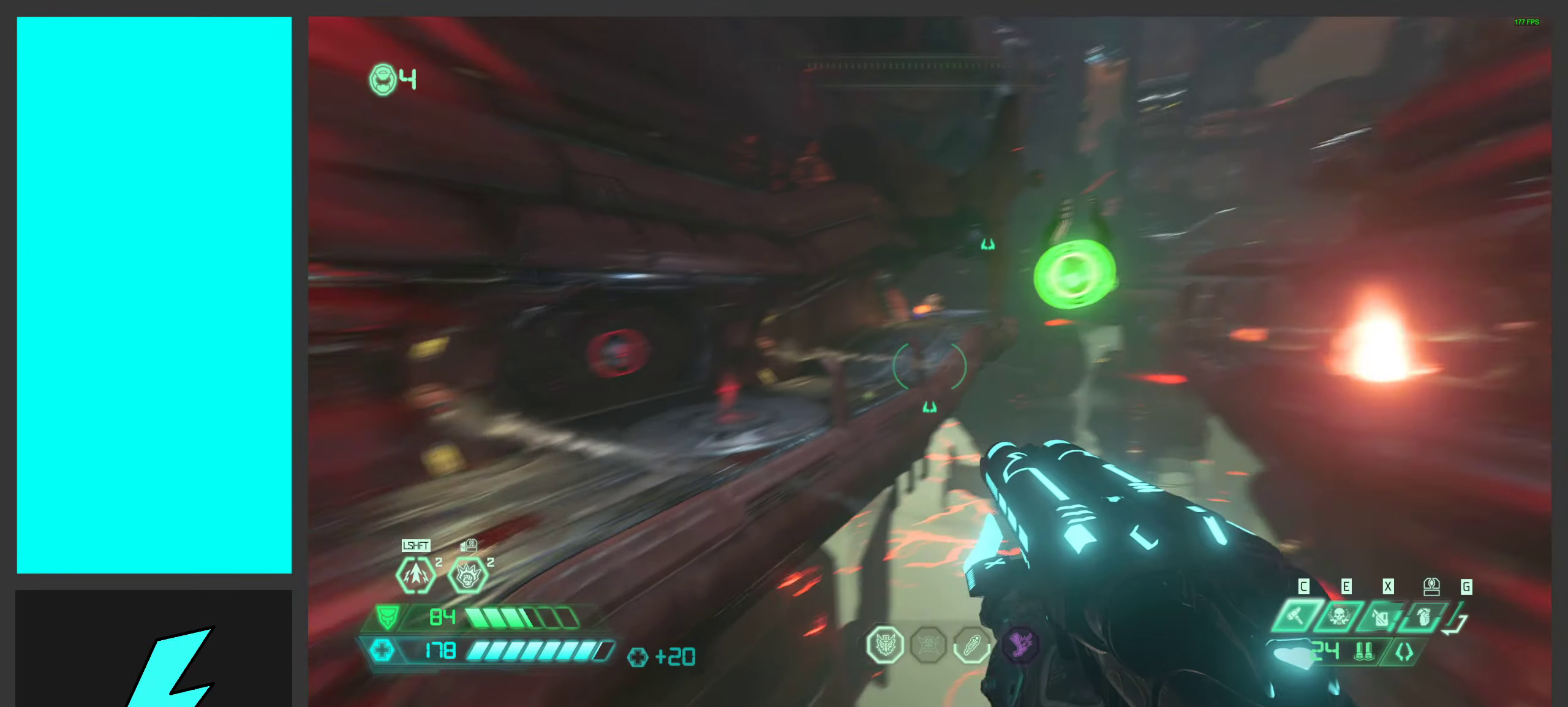
{"keys": ["a"], "mouse": ["mb5"], "events": [[50, "w", "up"], [100, "space", "up"], [133, "mouse_right", "down"], [300, "mouse_right", "up"], [400, "mouse_mb5", "down"]]}
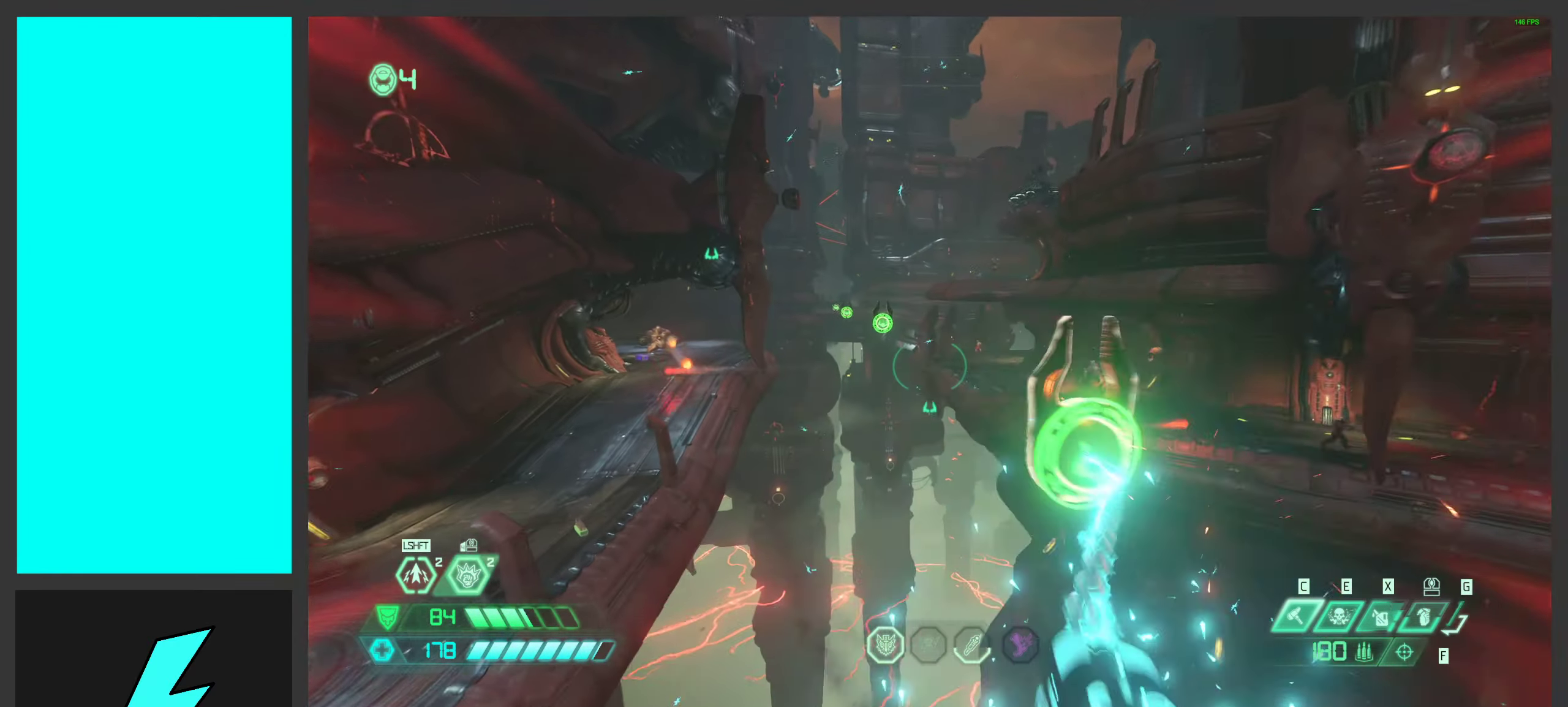
{"keys": ["space", "w"], "mouse": [], "events": [[50, "mouse_mb5", "up"], [50, "w", "down"], [66, "a", "up"], [483, "space", "down"]]}
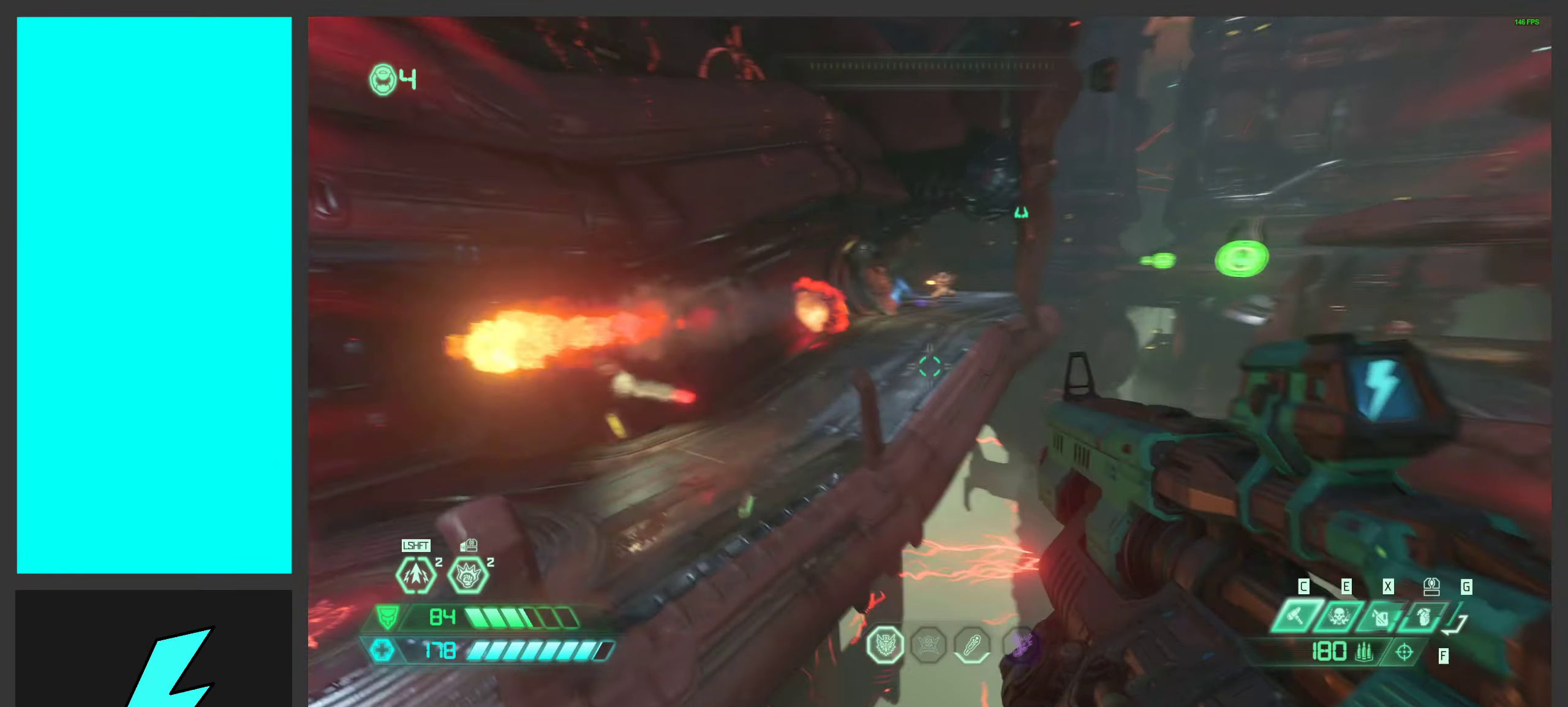
{"keys": ["w"], "mouse": [], "events": [[133, "space", "up"]]}
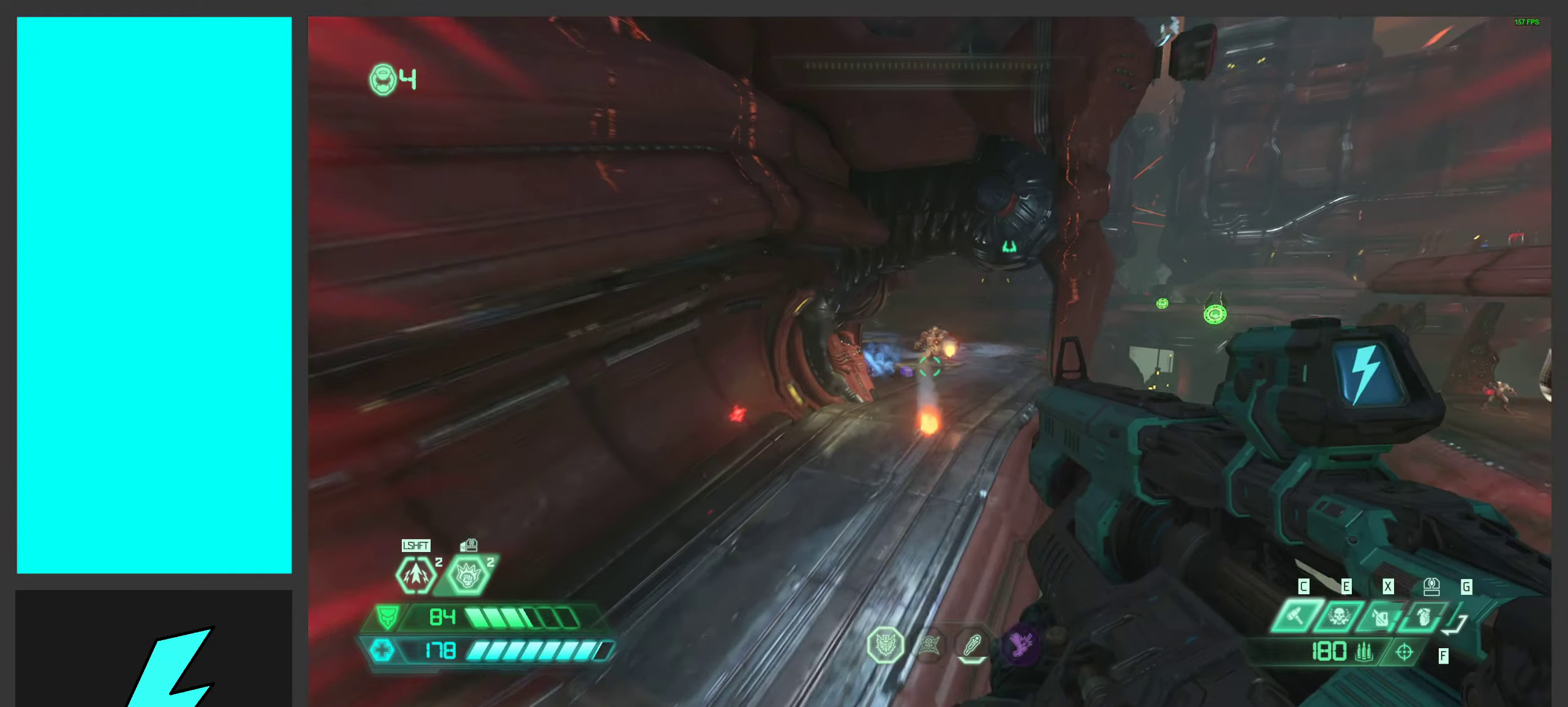
{"keys": ["shift", "w"], "mouse": ["left", "right"], "events": [[33, "mouse_right", "down"], [67, "mouse_left", "down"], [117, "q", "down"], [200, "mouse_right", "up"], [217, "mouse_left", "up"], [233, "q", "up"], [333, "mouse_left", "down"], [400, "shift", "down"], [500, "mouse_right", "down"]]}
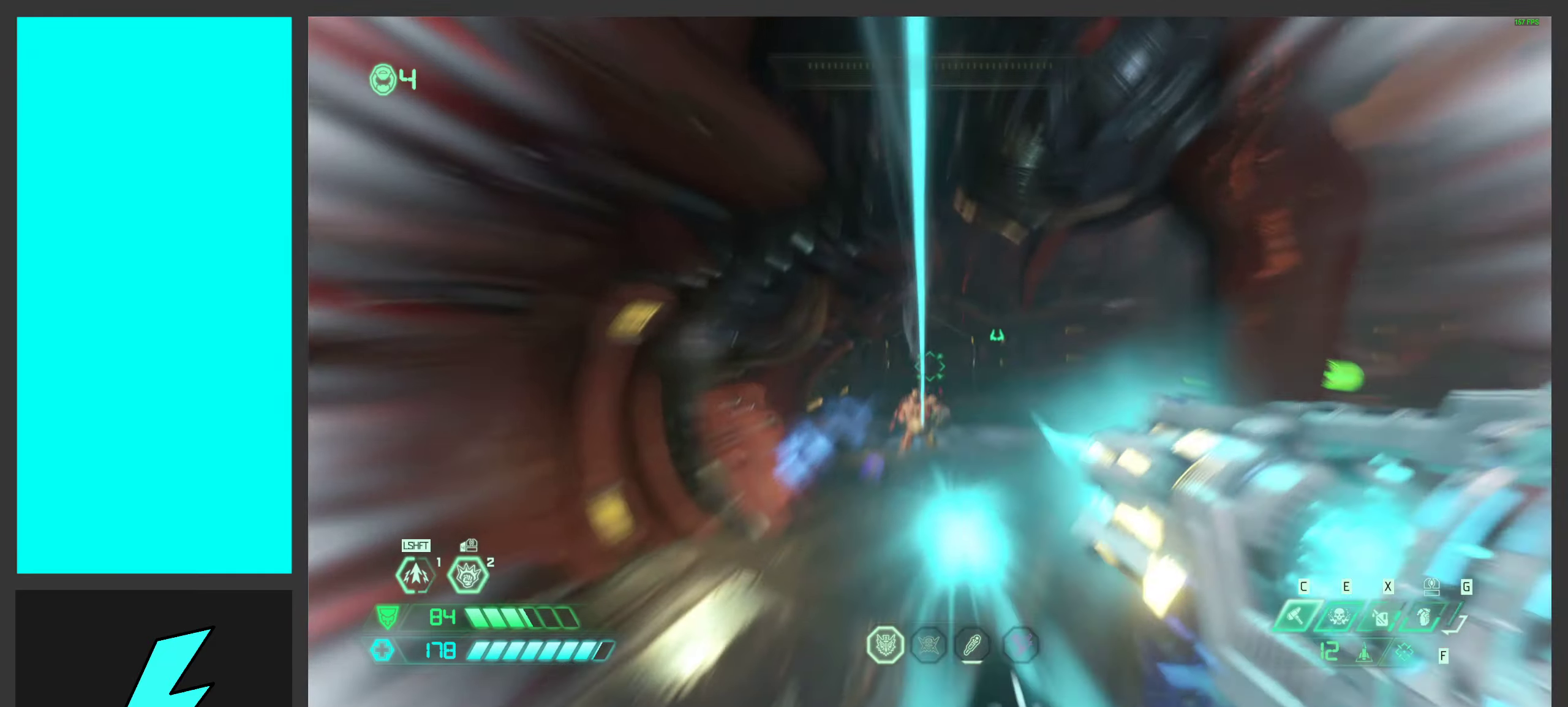
{"keys": ["d", "w"], "mouse": ["left", "right"], "events": [[17, "mouse_left", "up"], [17, "shift", "up"], [150, "mouse_left", "down"], [267, "d", "down"], [300, "mouse_left", "up"], [400, "mouse_left", "down"]]}
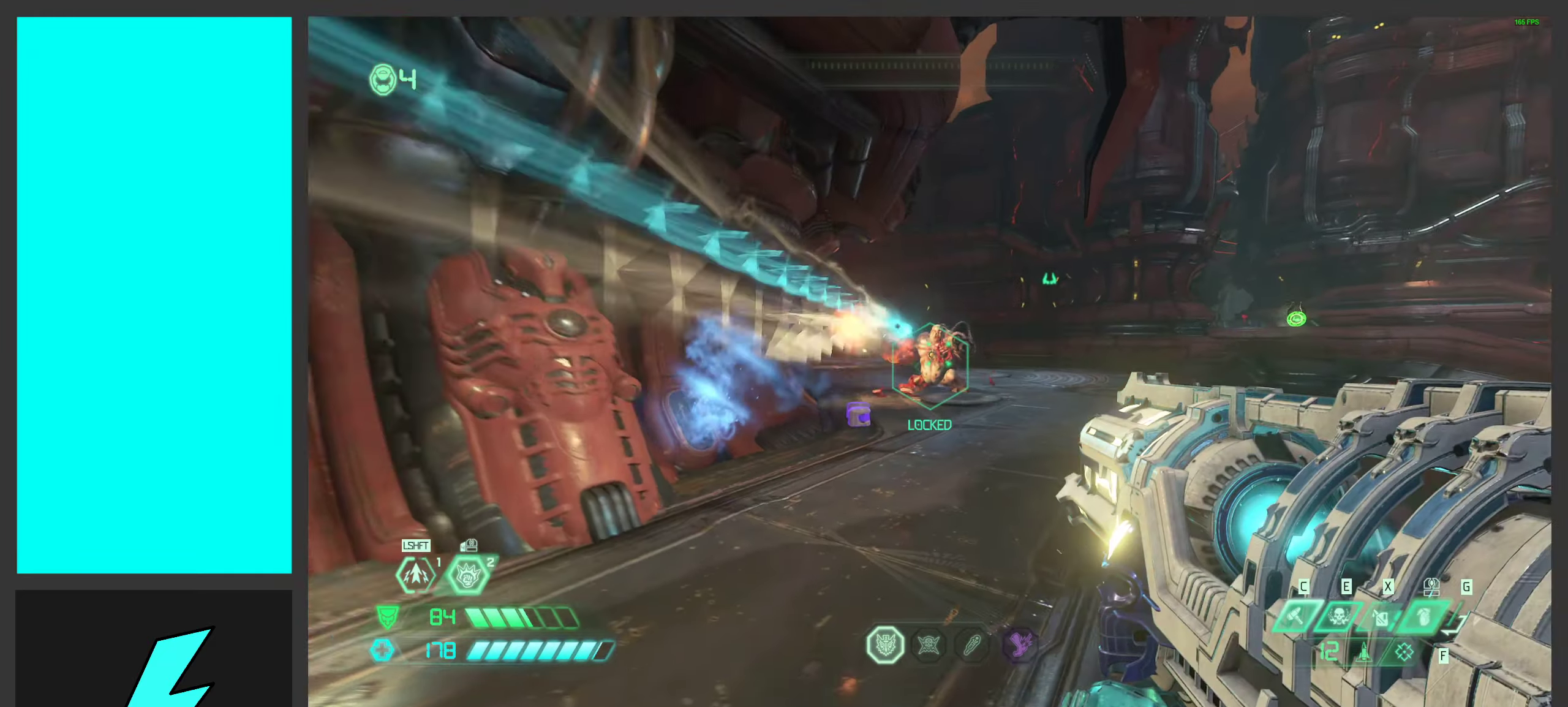
{"keys": ["ctrl", "w"], "mouse": ["right"], "events": [[17, "mouse_left", "up"], [100, "mouse_left", "down"], [133, "d", "up"], [183, "mouse_left", "up"], [367, "ctrl", "down"]]}
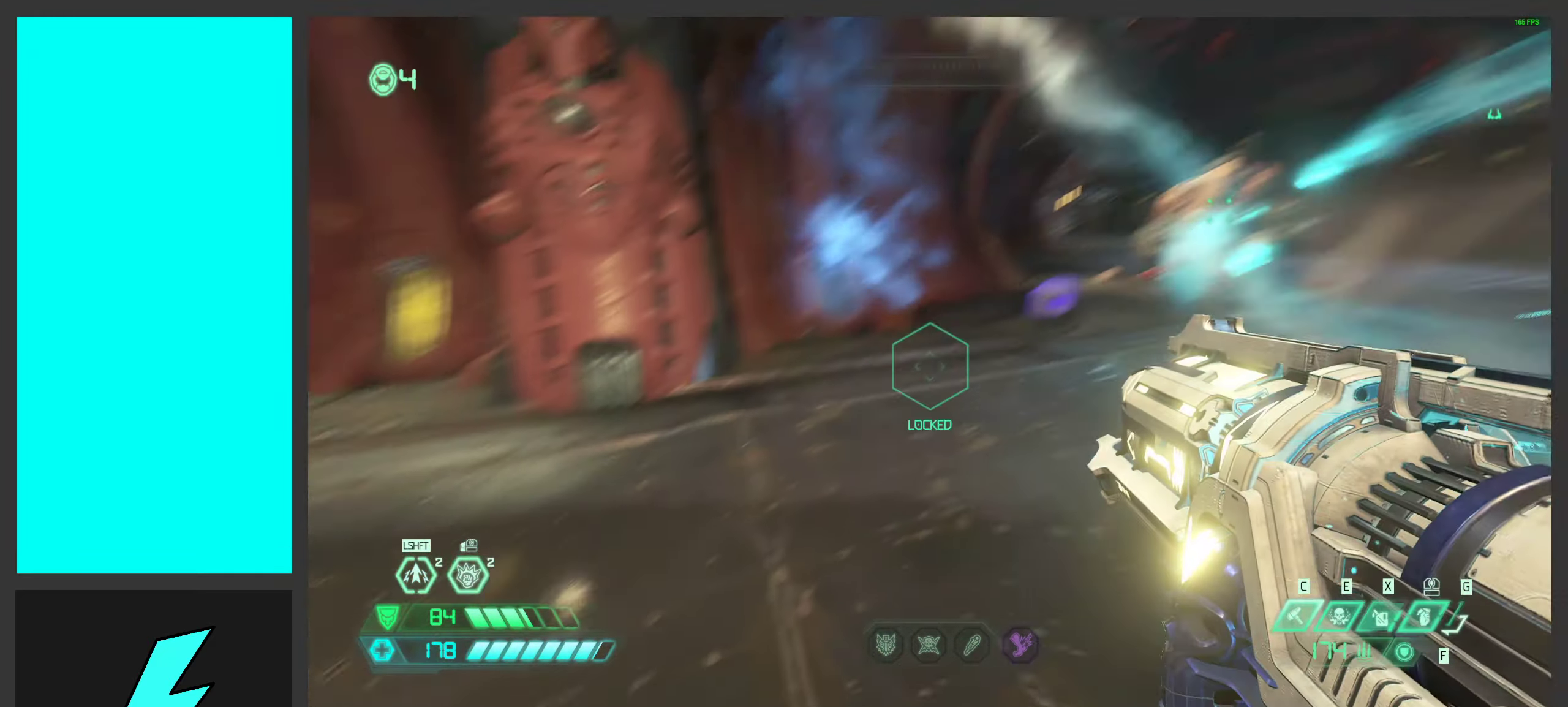
{"keys": ["d", "w"], "mouse": ["right"], "events": [[17, "ctrl", "up"], [383, "d", "down"]]}
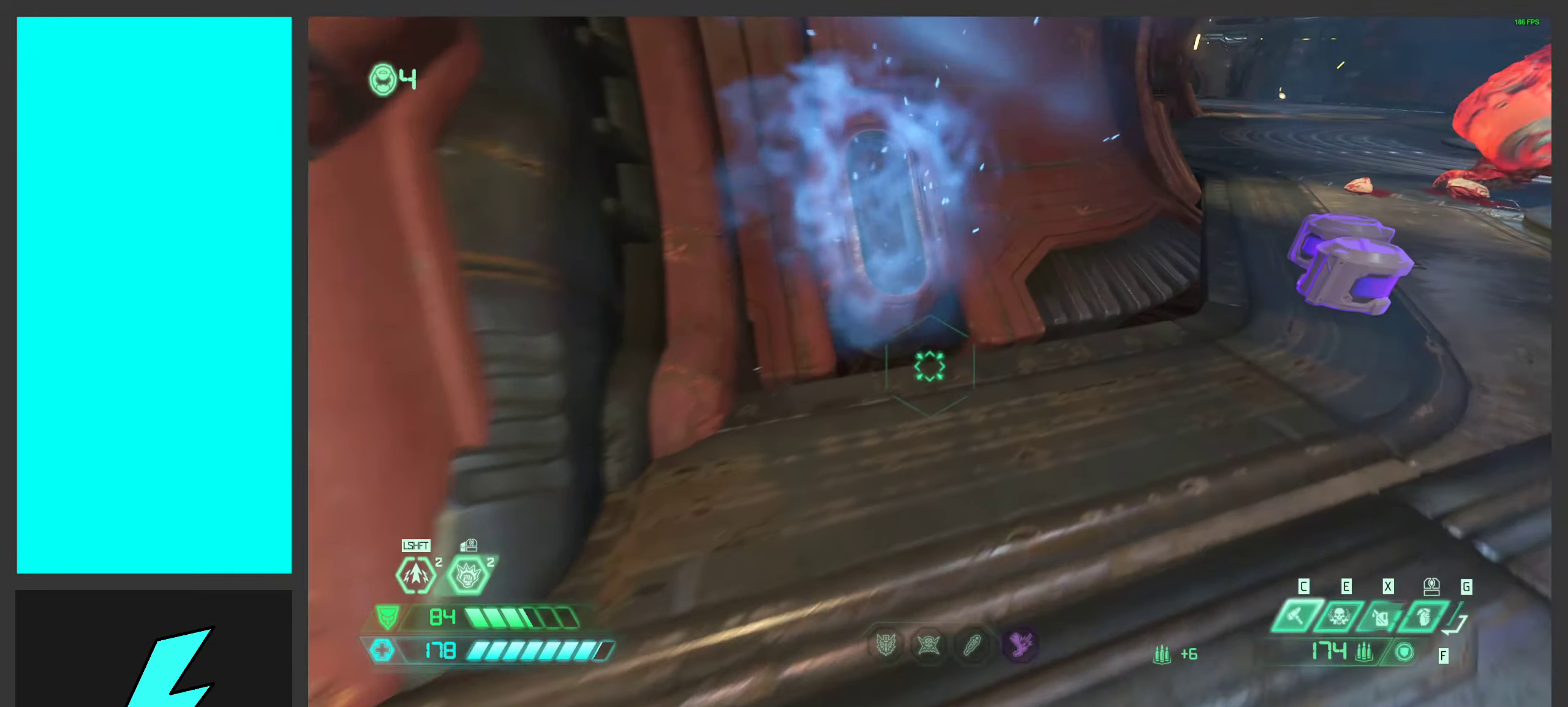
{"keys": ["shift", "w"], "mouse": ["right"], "events": [[17, "w", "up"], [283, "d", "up"], [500, "shift", "down"], [500, "w", "down"]]}
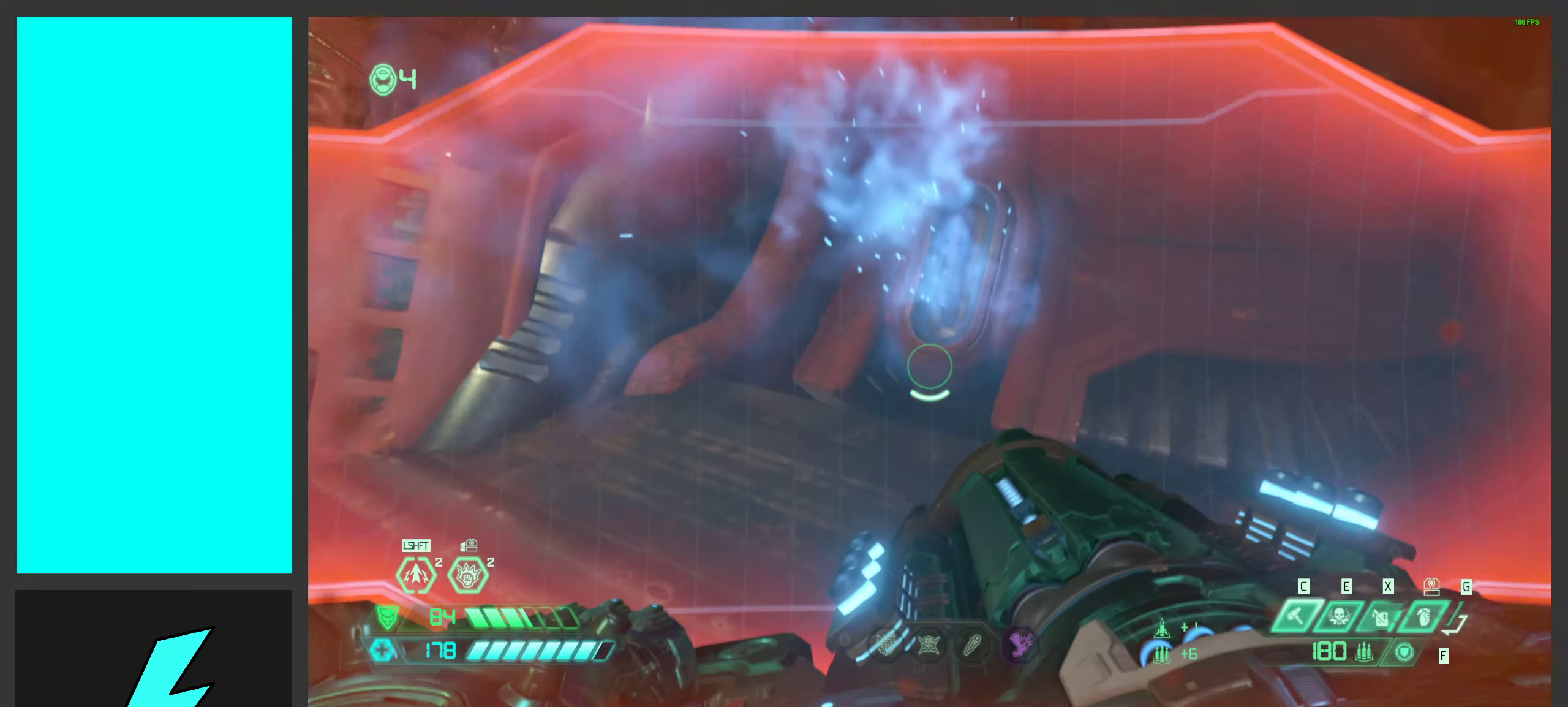
{"keys": [], "mouse": [], "events": [[83, "w", "up"], [100, "shift", "up"], [167, "mouse_right", "up"], [200, "1", "down"], [267, "1", "up"]]}
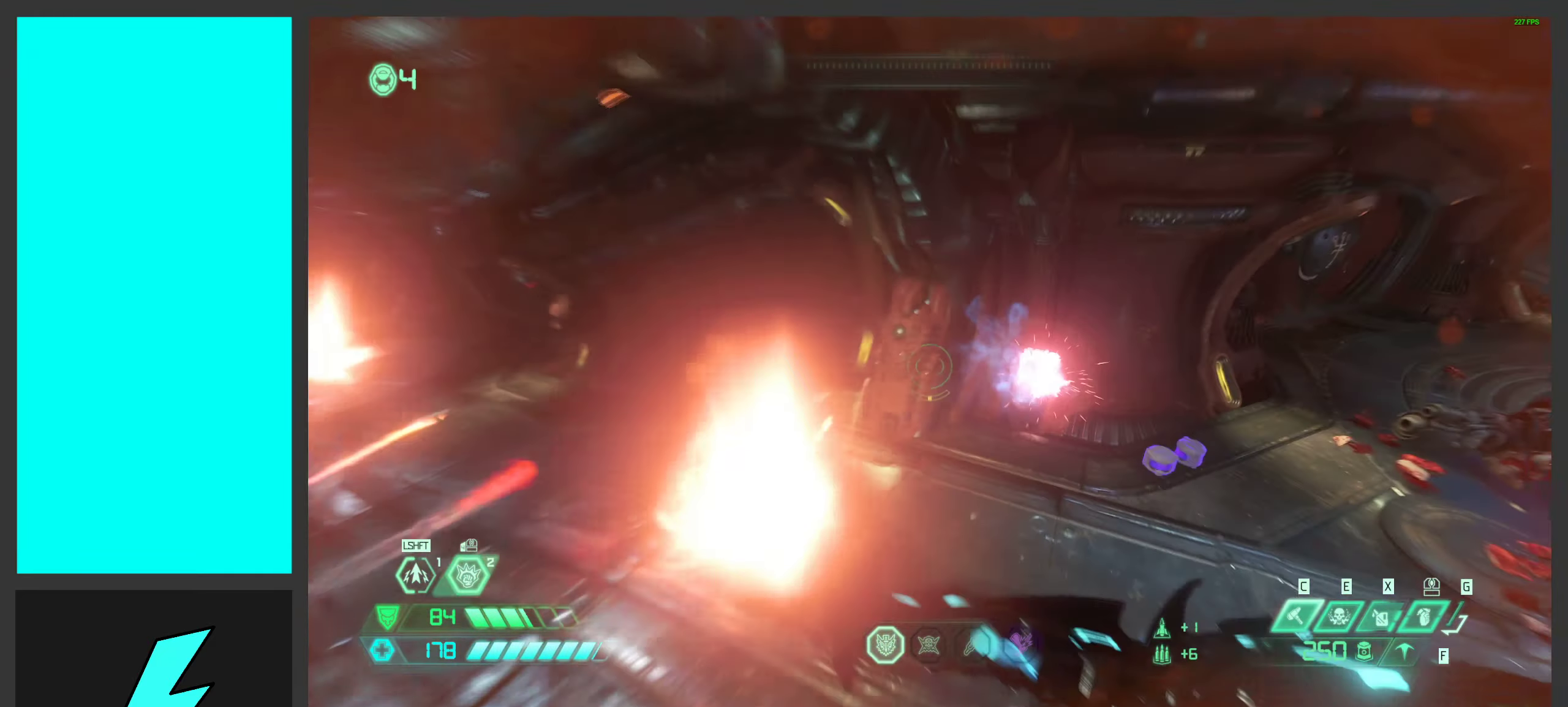
{"keys": ["w"], "mouse": [], "events": [[500, "w", "down"]]}
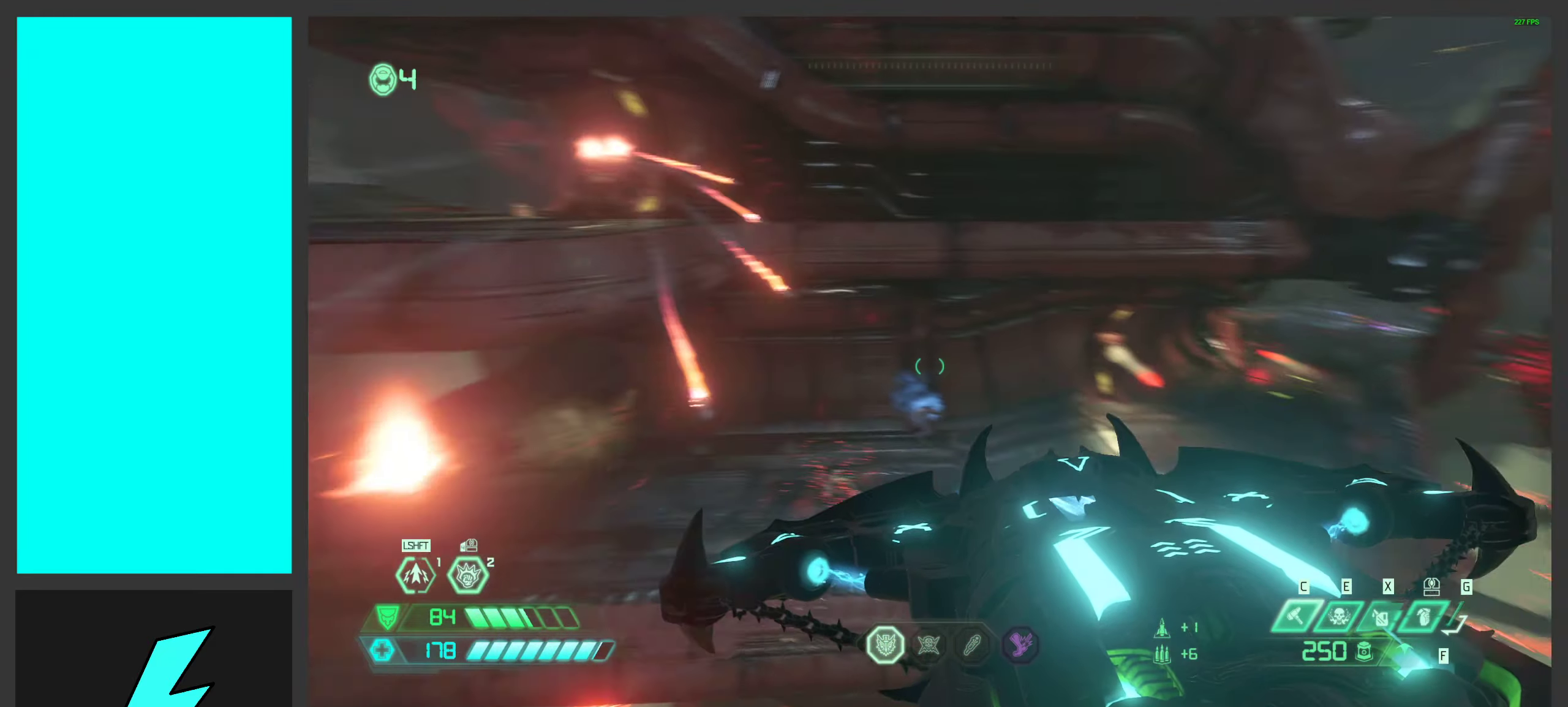
{"keys": ["w"], "mouse": [], "events": []}
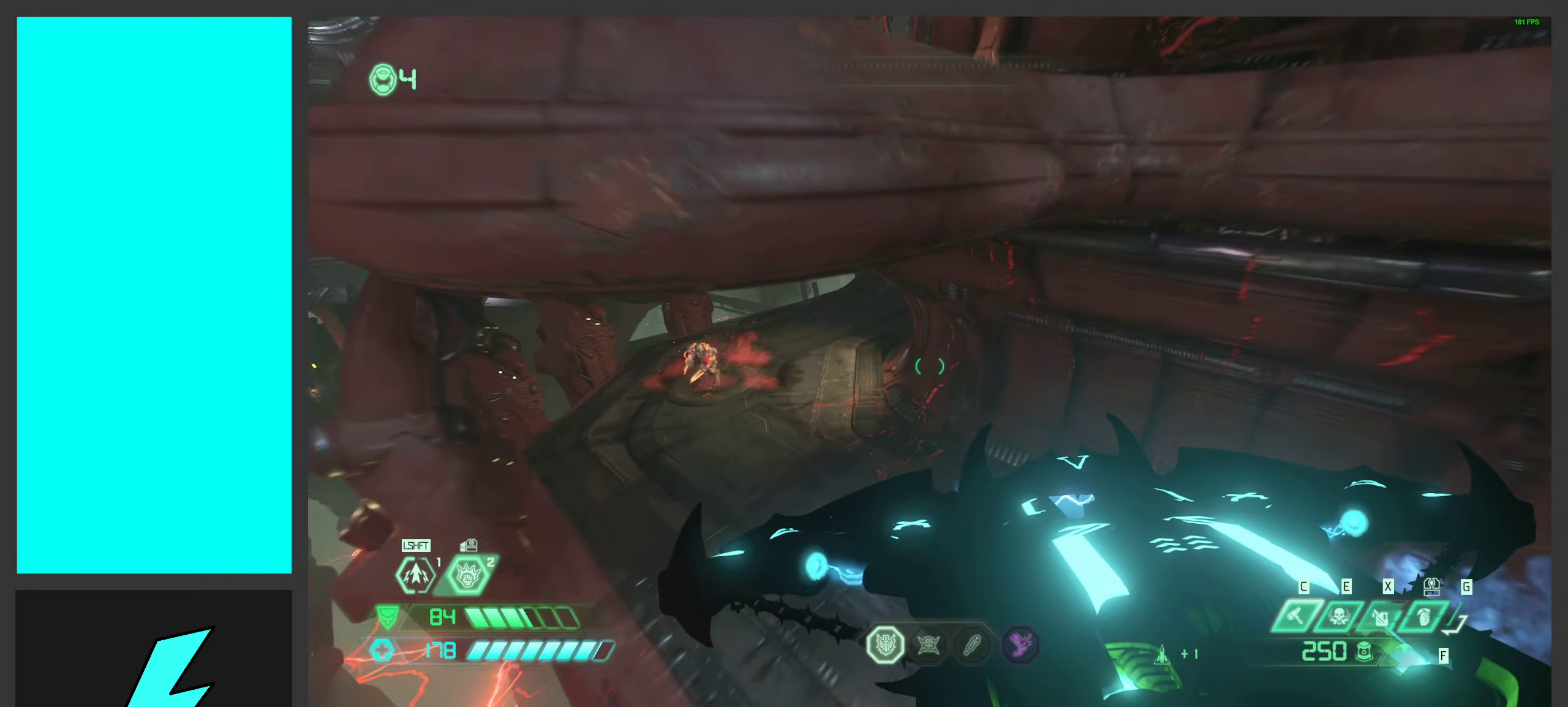
{"keys": ["w"], "mouse": ["wheel", "right"], "events": [[133, "mouse_right", "down"], [367, "mouse_wheel", "down"]]}
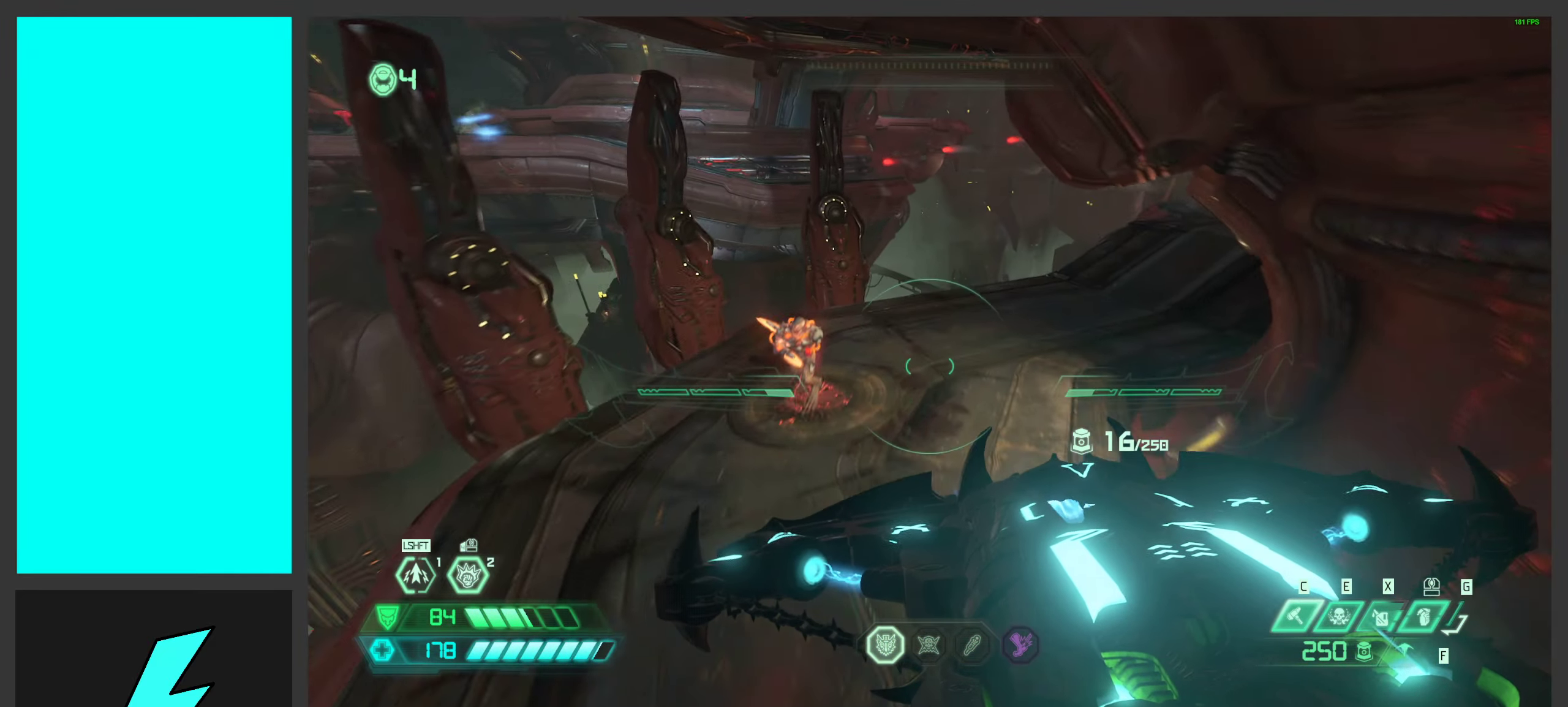
{"keys": ["a"], "mouse": ["right"], "events": [[67, "mouse_wheel", "up"], [167, "a", "down"], [400, "w", "up"]]}
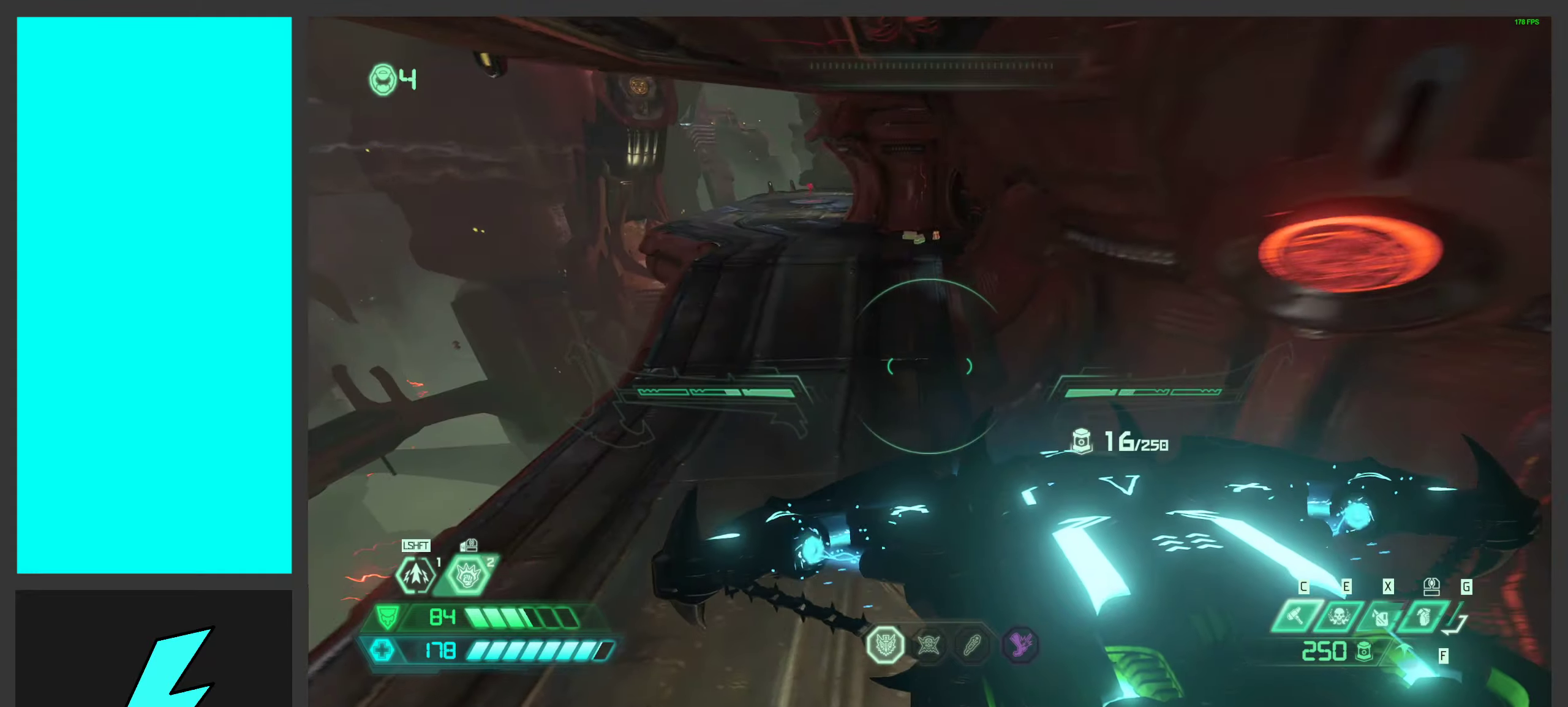
{"keys": ["a"], "mouse": ["right"], "events": [[183, "mouse_wheel", "down"], [283, "mouse_wheel", "up"]]}
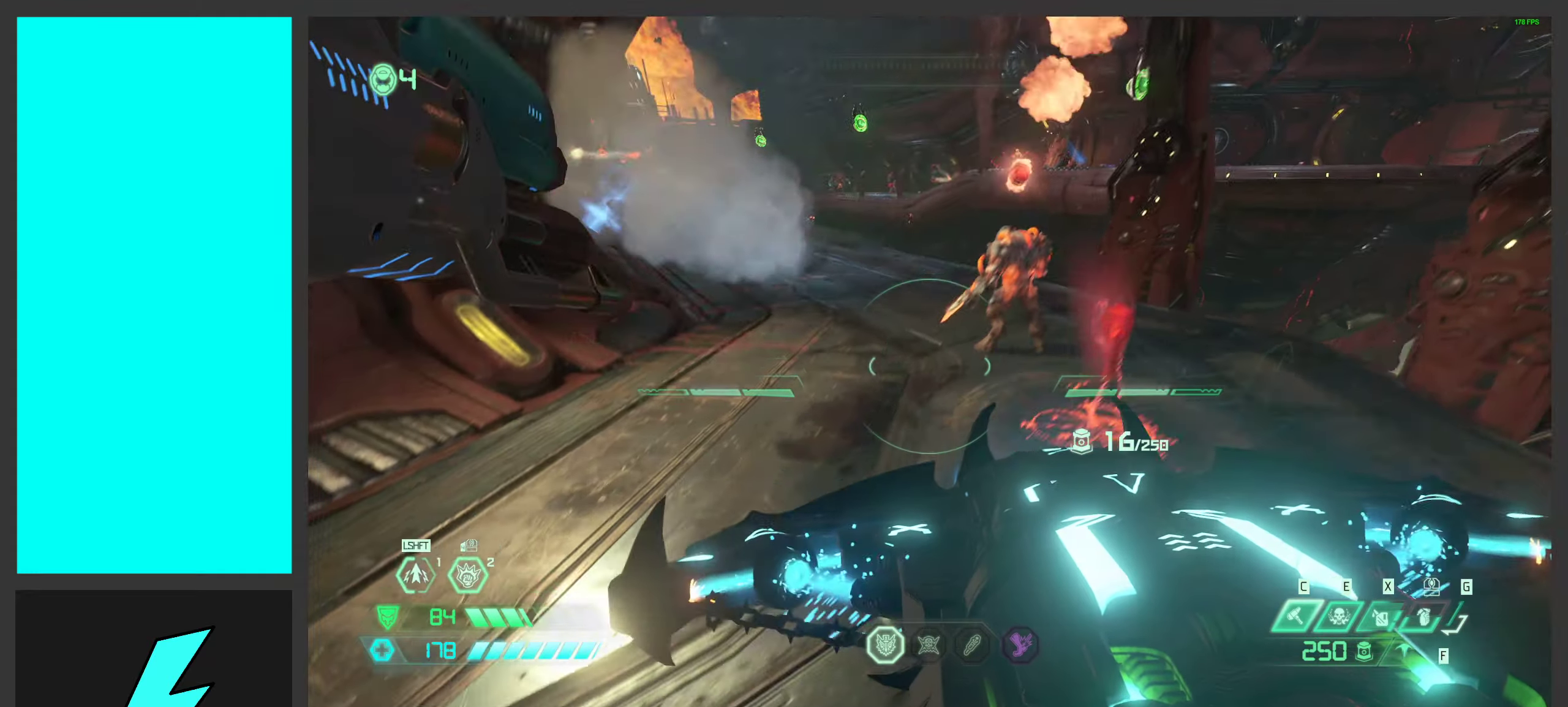
{"keys": ["d", "s"], "mouse": ["right"], "events": [[16, "s", "down"], [33, "mouse_wheel", "down"], [316, "d", "down"], [383, "d", "up"], [416, "mouse_wheel", "up"], [433, "d", "down"], [466, "a", "up"]]}
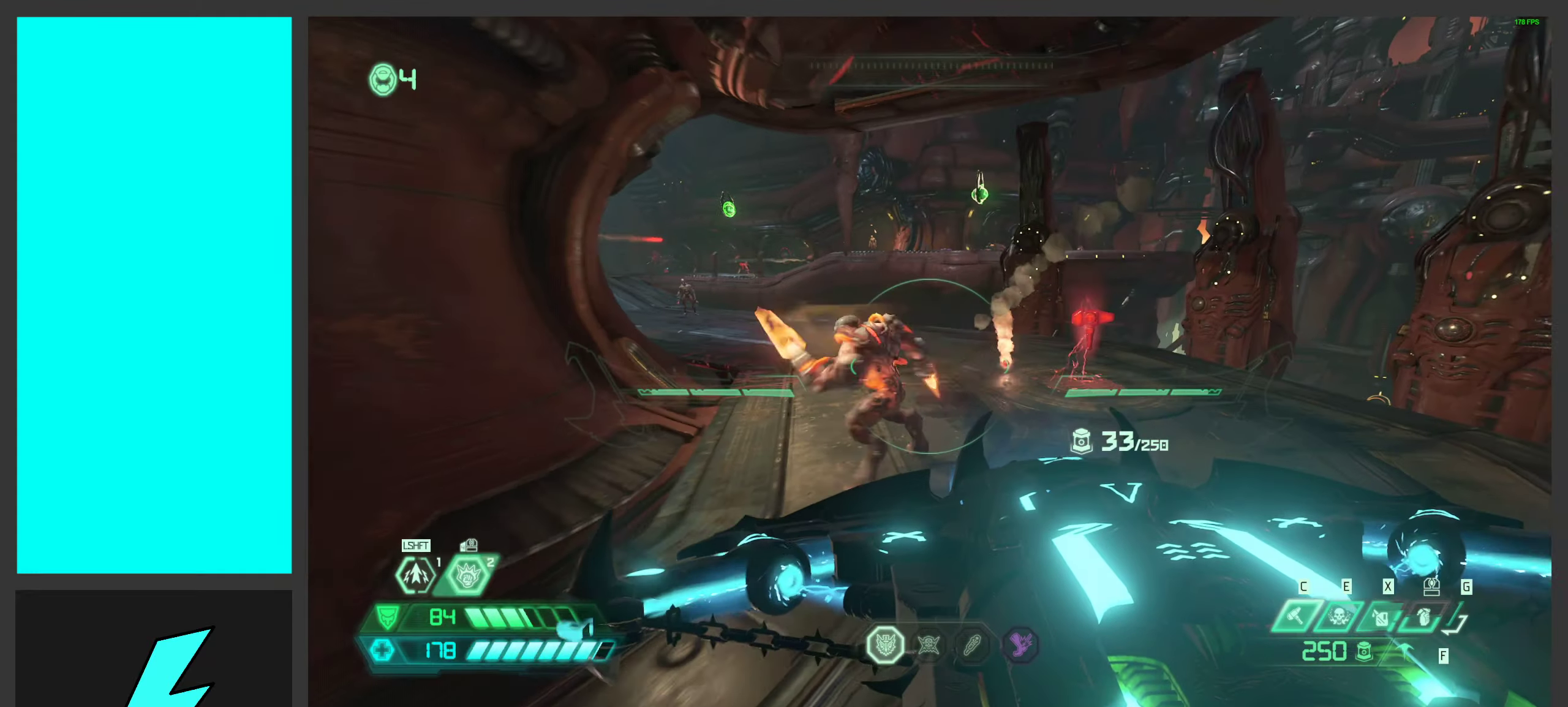
{"keys": [], "mouse": ["right"], "events": [[33, "a", "down"], [83, "d", "up"], [300, "a", "up"], [383, "s", "up"]]}
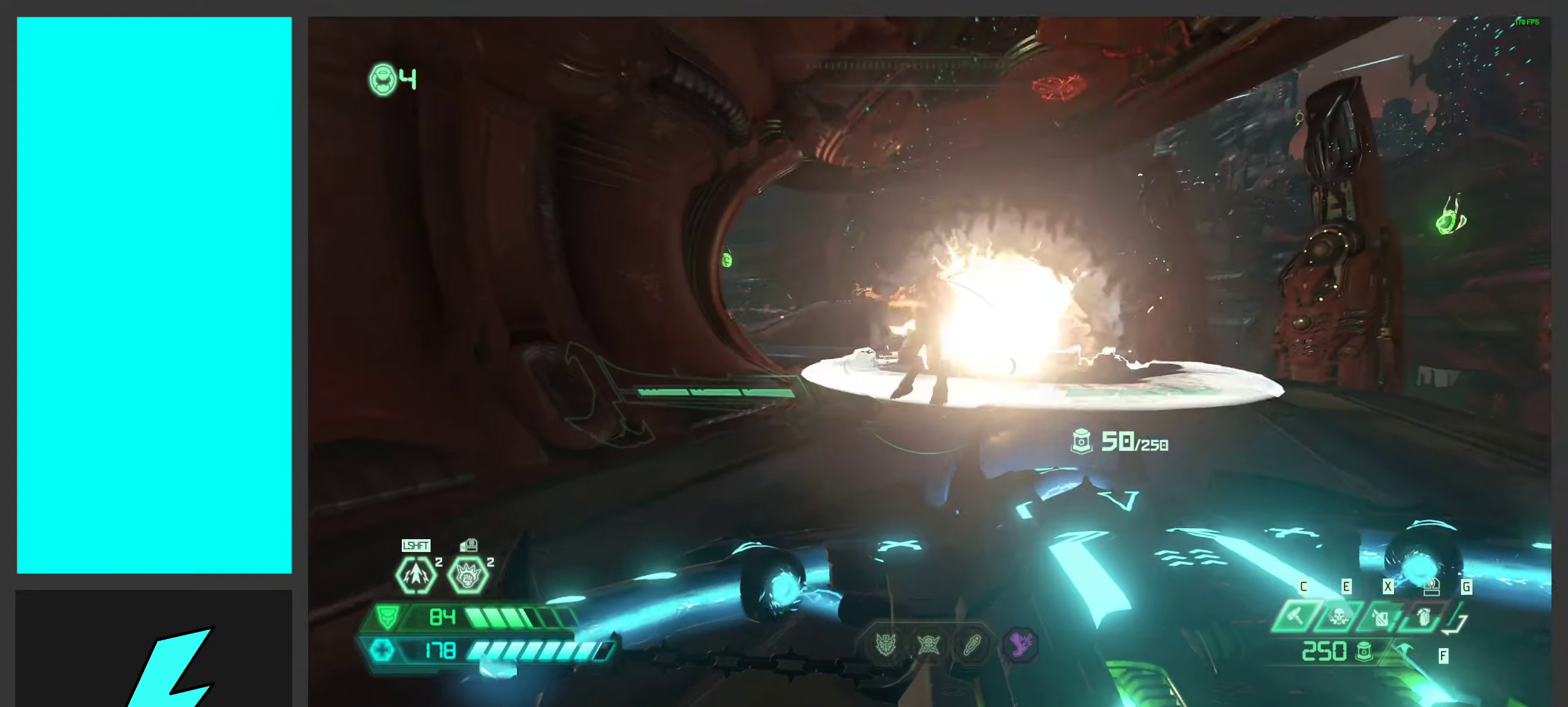
{"keys": ["shift", "w"], "mouse": [], "events": [[150, "d", "down"], [150, "mouse_left", "down"], [216, "mouse_right", "up"], [233, "2", "down"], [283, "mouse_left", "up"], [316, "2", "up"], [433, "d", "up"], [433, "w", "down"], [483, "shift", "down"]]}
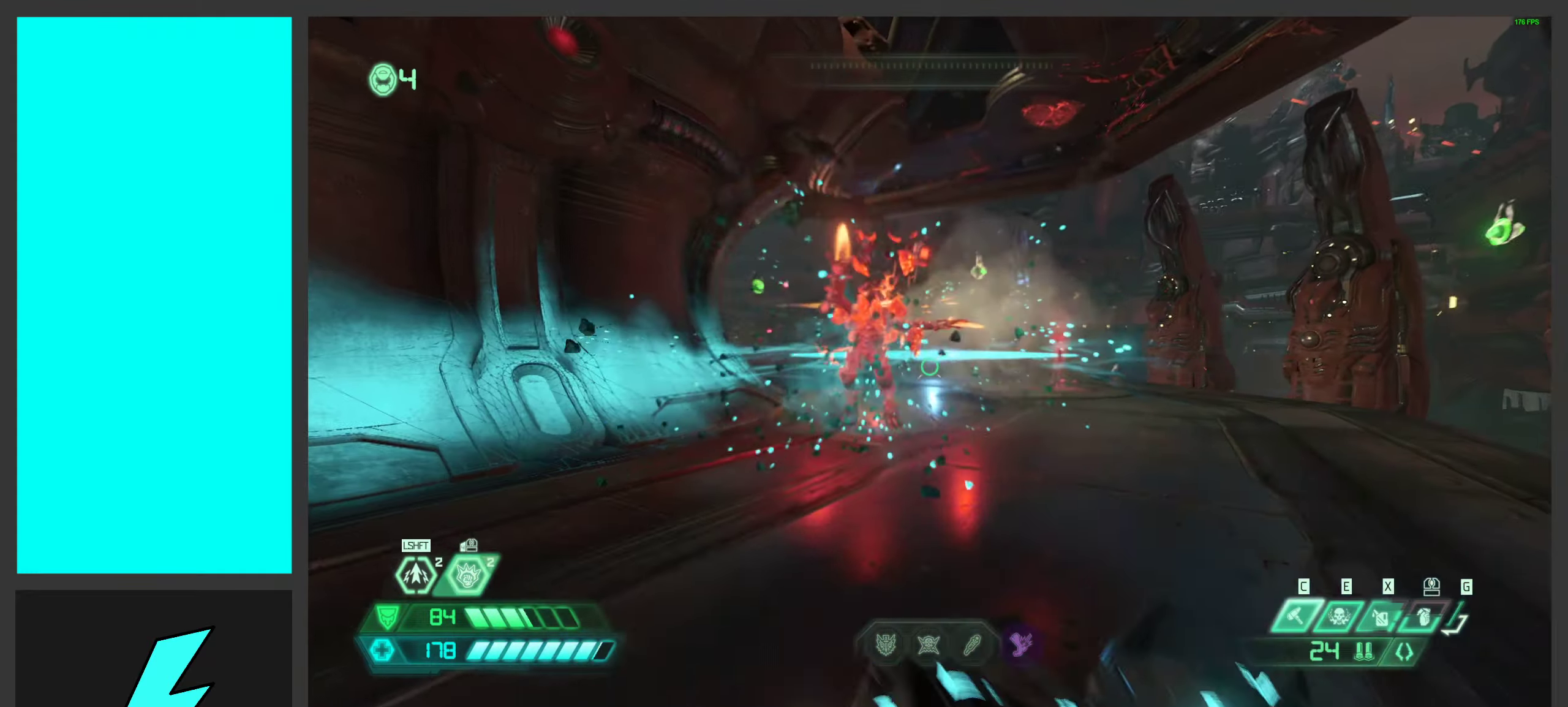
{"keys": ["d", "w"], "mouse": [], "events": [[100, "shift", "up"], [150, "d", "down"], [283, "mouse_left", "down"], [300, "w", "up"], [400, "mouse_left", "up"], [483, "w", "down"]]}
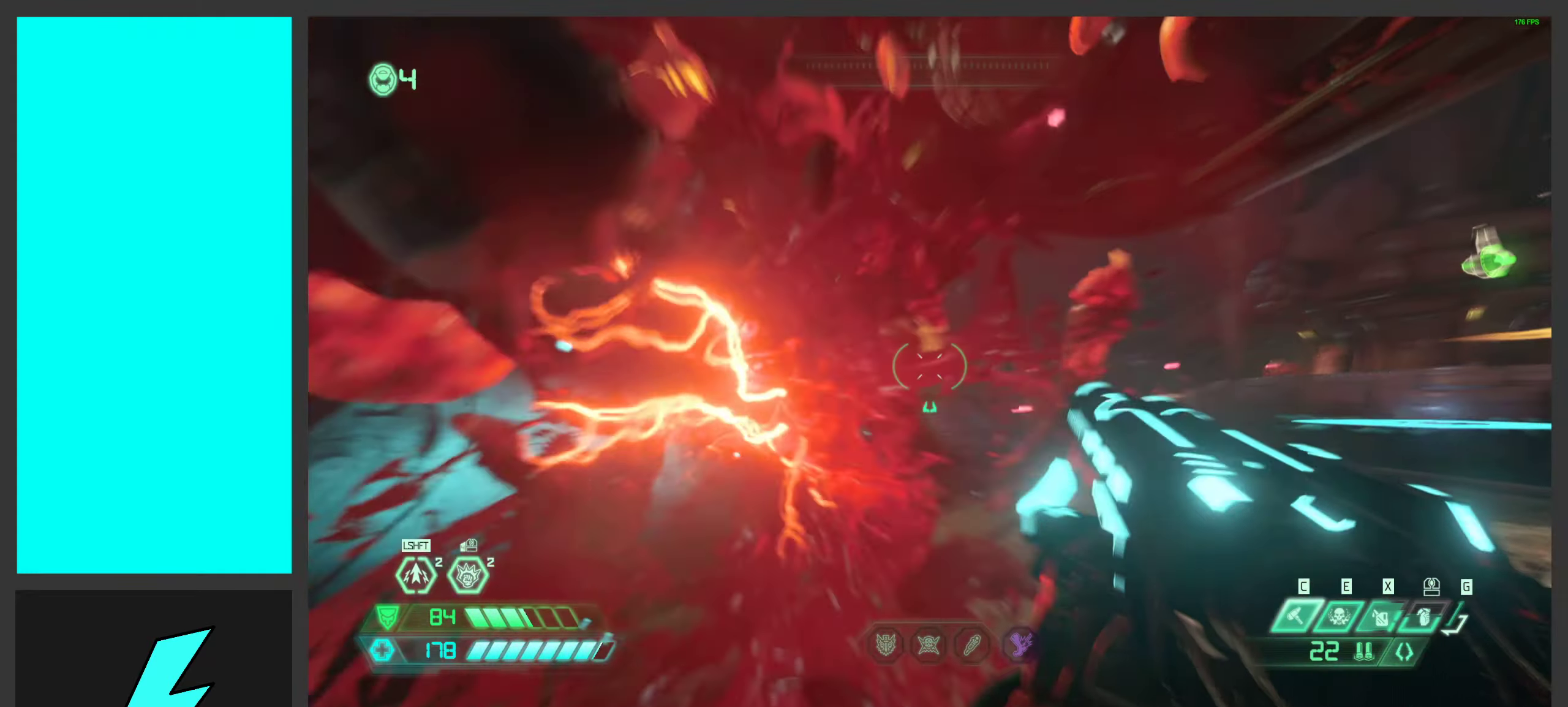
{"keys": ["d"], "mouse": [], "events": [[33, "shift", "down"], [166, "shift", "up"], [450, "w", "up"]]}